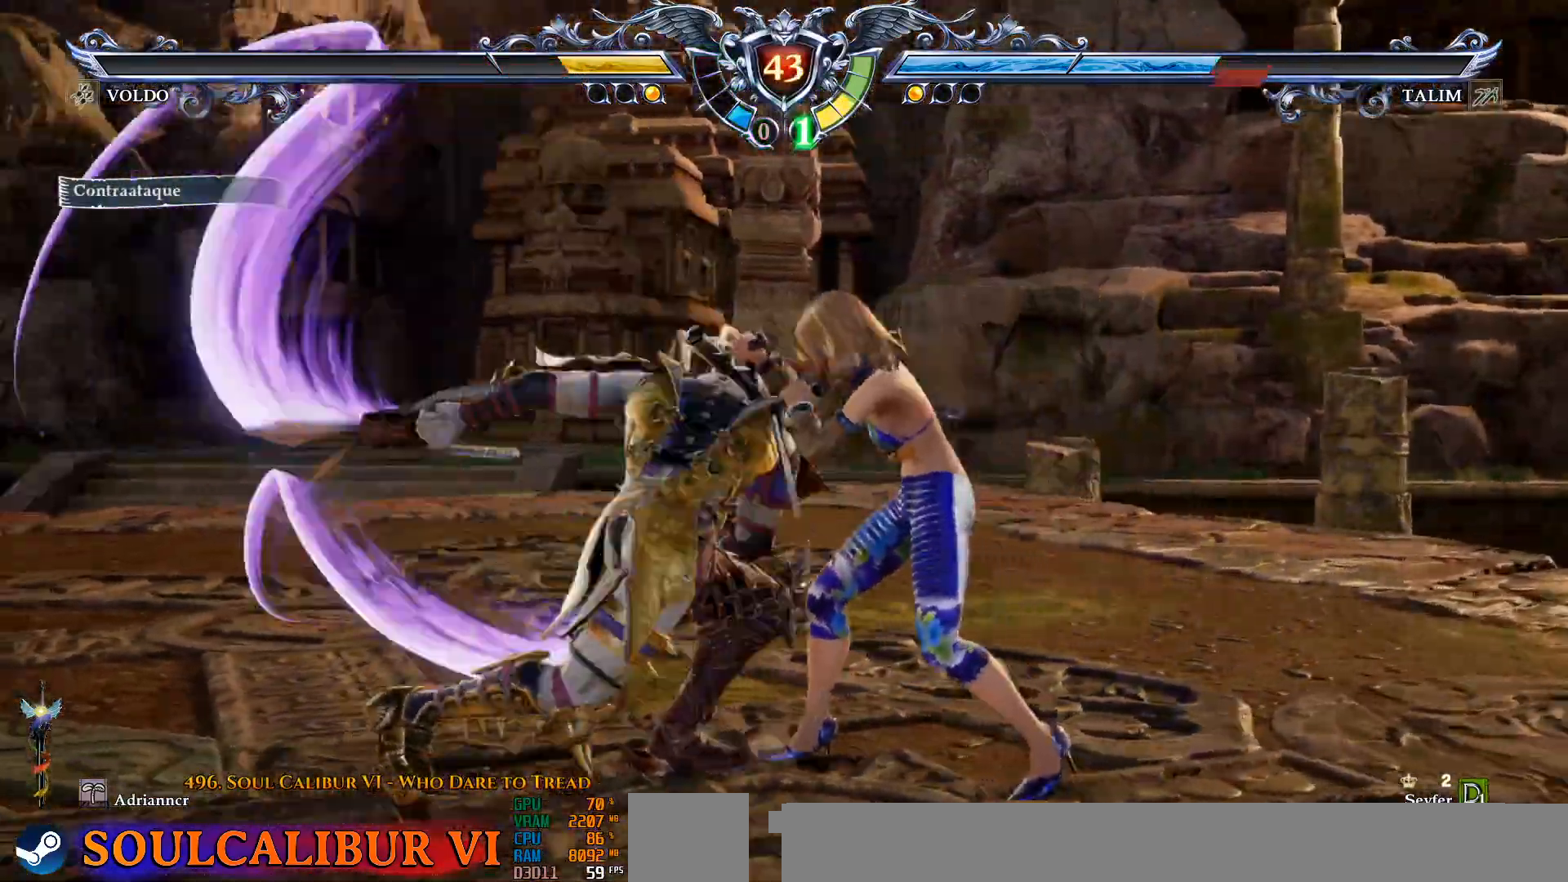
Gameplay with a controller (PlayStation layout); each line is a JSON object with the inputs held at the frame after it (dt_ms = milliseconds from this image to that frame). "events" lists button and stick changes between this image and that frame as [ms after this image, input, new state], when the widget could be followed in between. Not read: DPAD_DOWN left_stick right_stick.
{"dt_ms": 500, "buttons": ["SQUARE", "DPAD_LEFT"], "events": [[283, "DPAD_LEFT", "down"], [317, "CROSS", "up"], [417, "SQUARE", "down"]]}
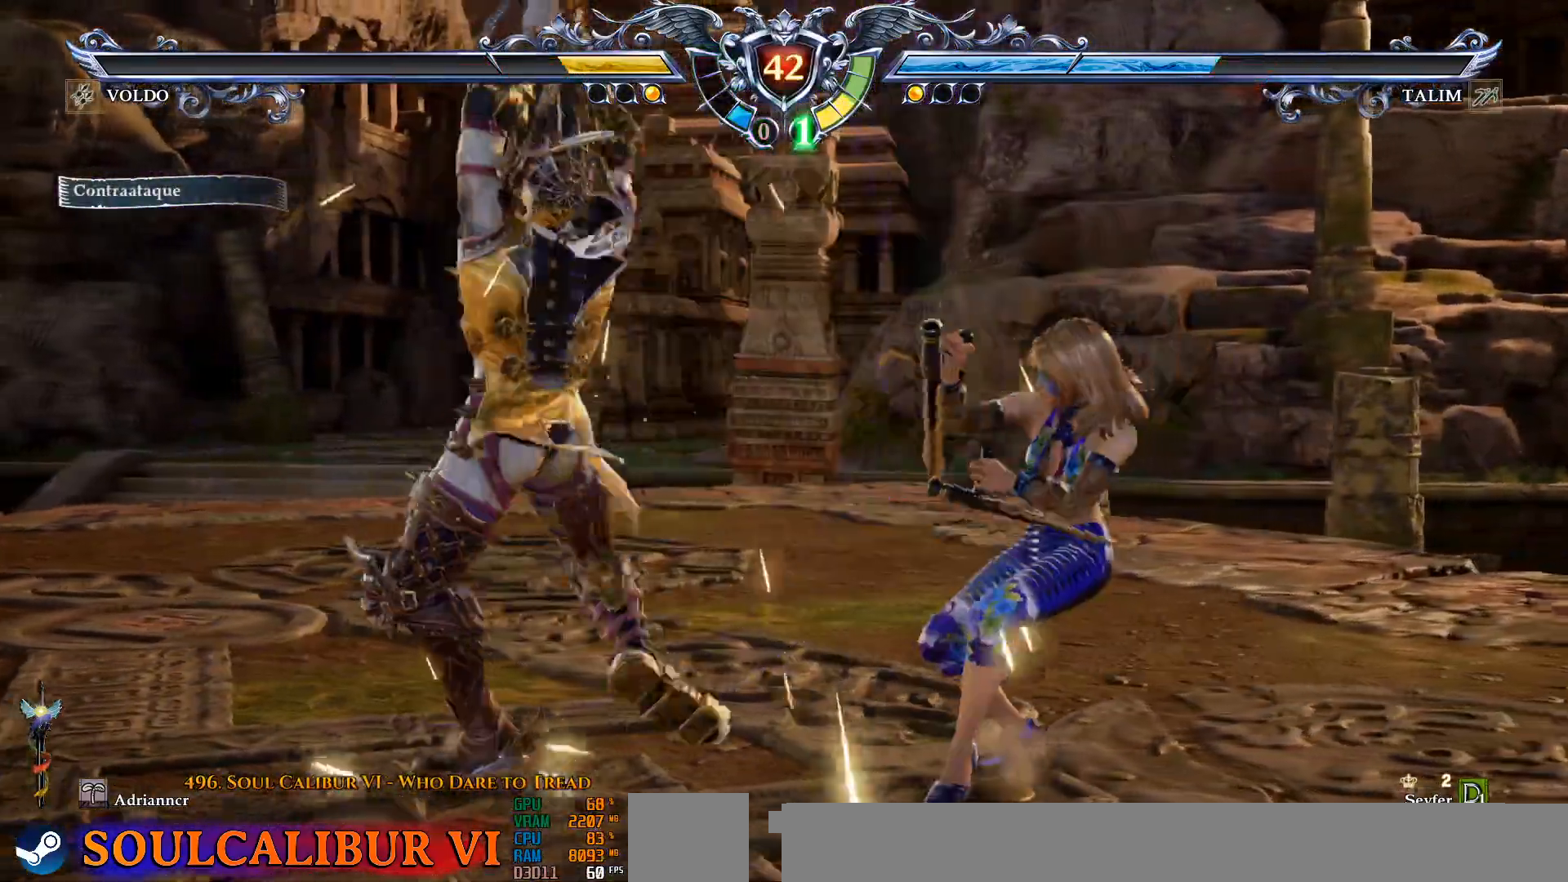
{"dt_ms": 500, "buttons": ["DPAD_LEFT"], "events": [[17, "SQUARE", "up"], [83, "SQUARE", "down"], [183, "SQUARE", "up"], [250, "SQUARE", "down"], [333, "SQUARE", "up"], [400, "SQUARE", "down"], [500, "SQUARE", "up"]]}
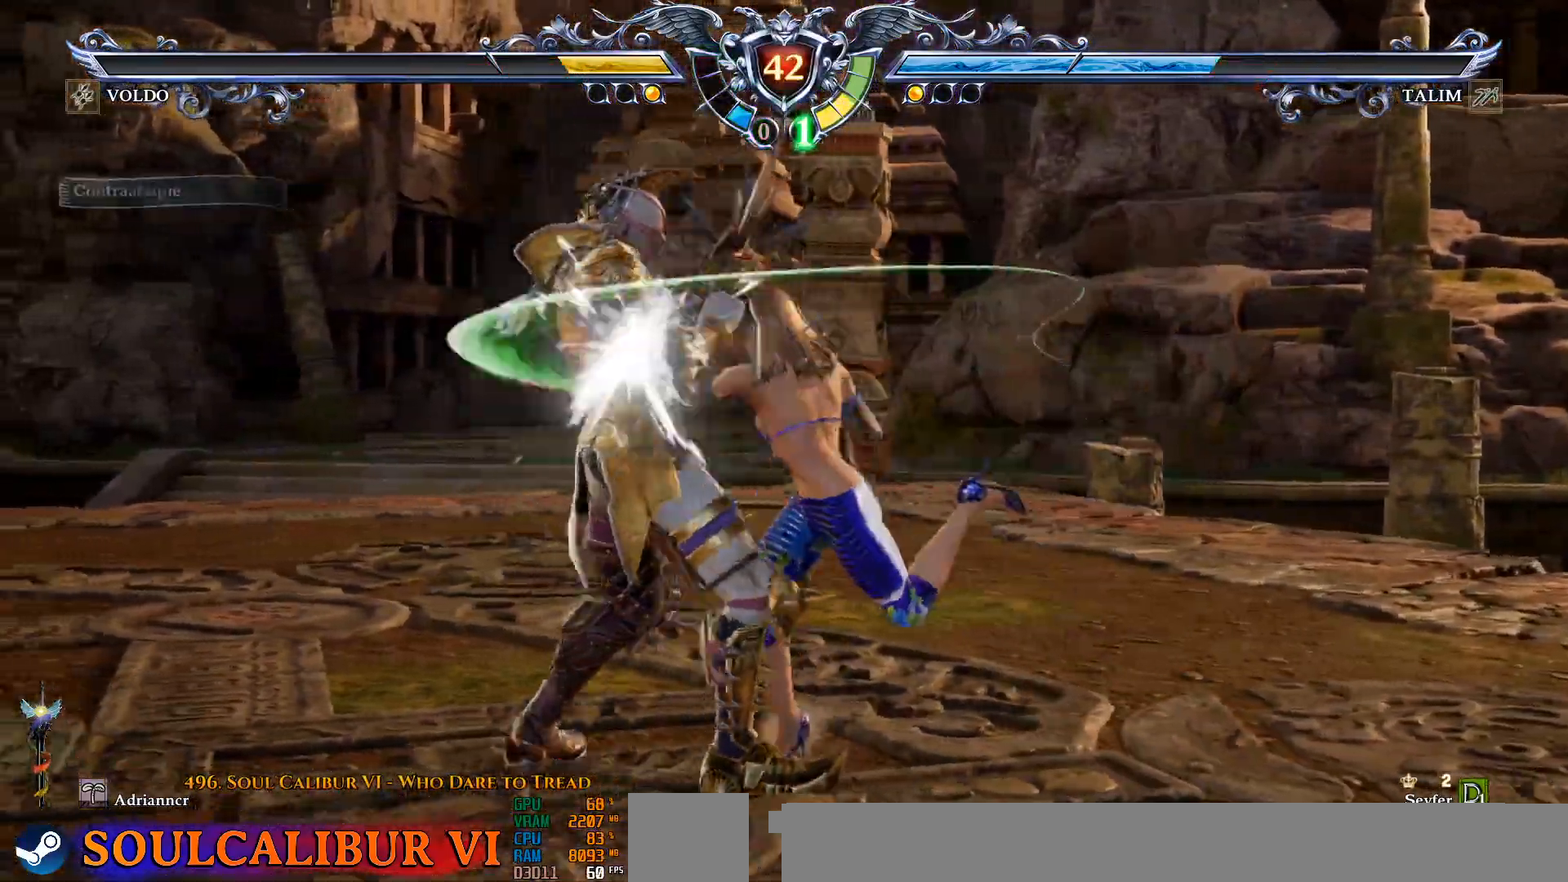
{"dt_ms": 500, "buttons": ["DPAD_LEFT"], "events": []}
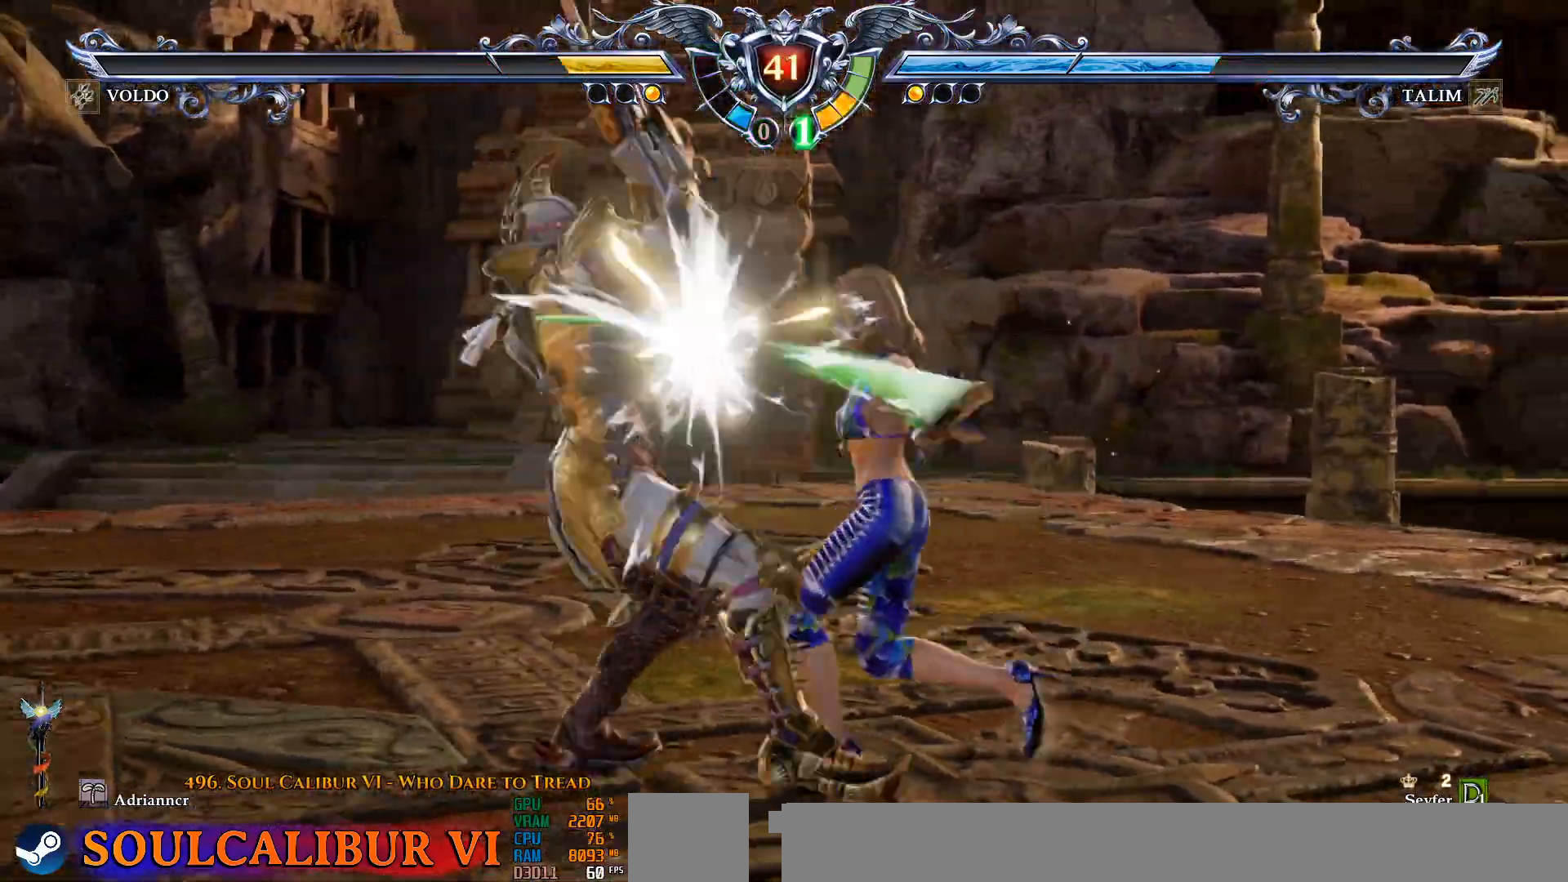
{"dt_ms": 1000, "buttons": []}
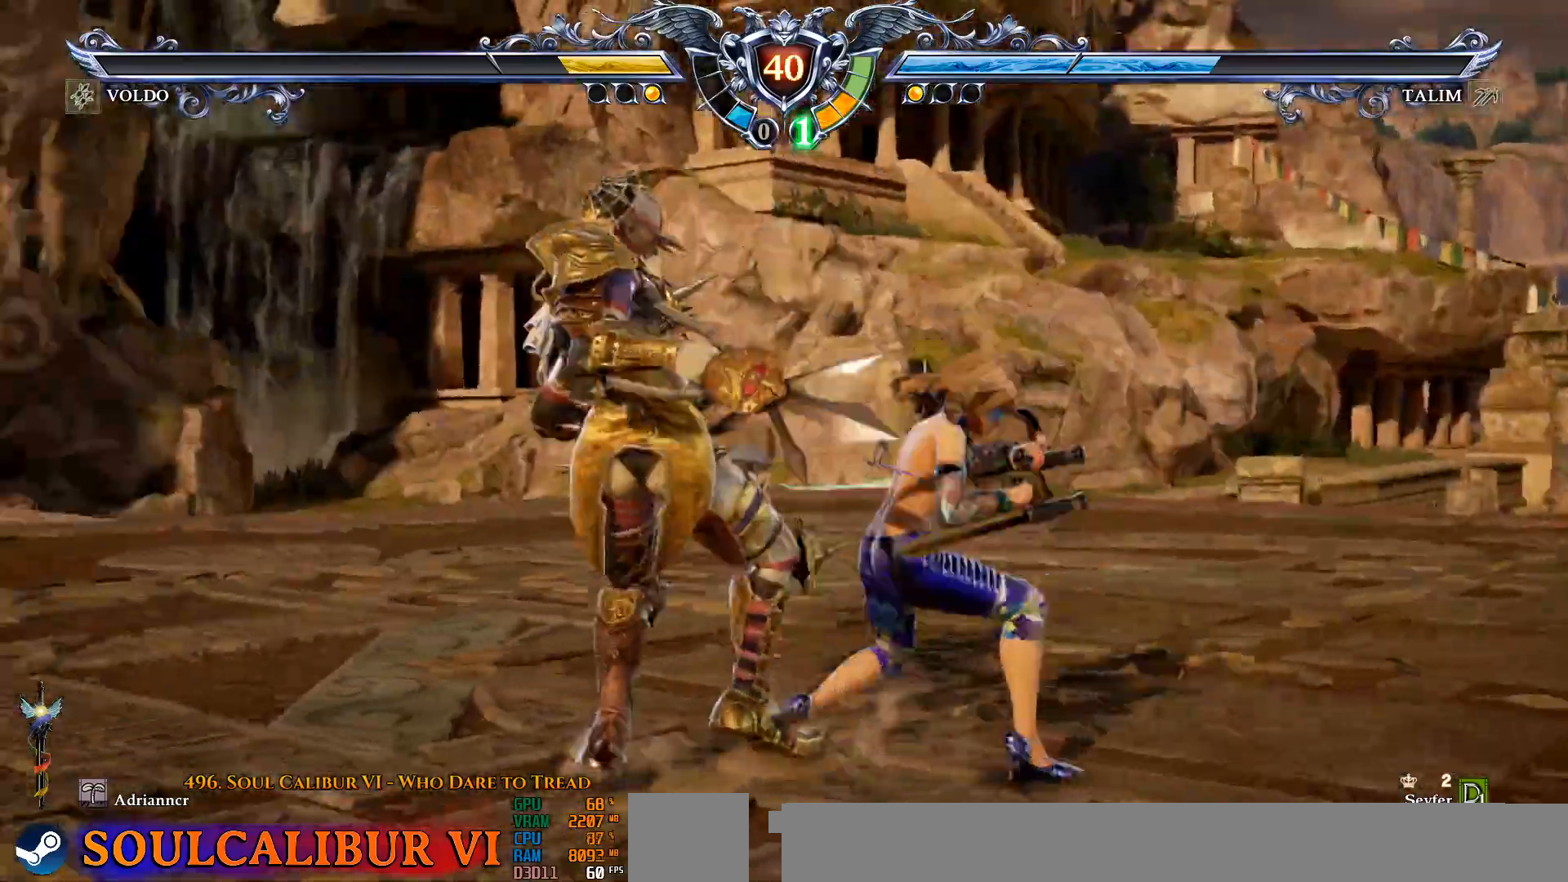
{"dt_ms": 500, "buttons": [], "events": [[50, "SQUARE", "down"], [167, "SQUARE", "up"], [217, "SQUARE", "down"], [300, "SQUARE", "up"], [383, "SQUARE", "down"], [467, "SQUARE", "up"]]}
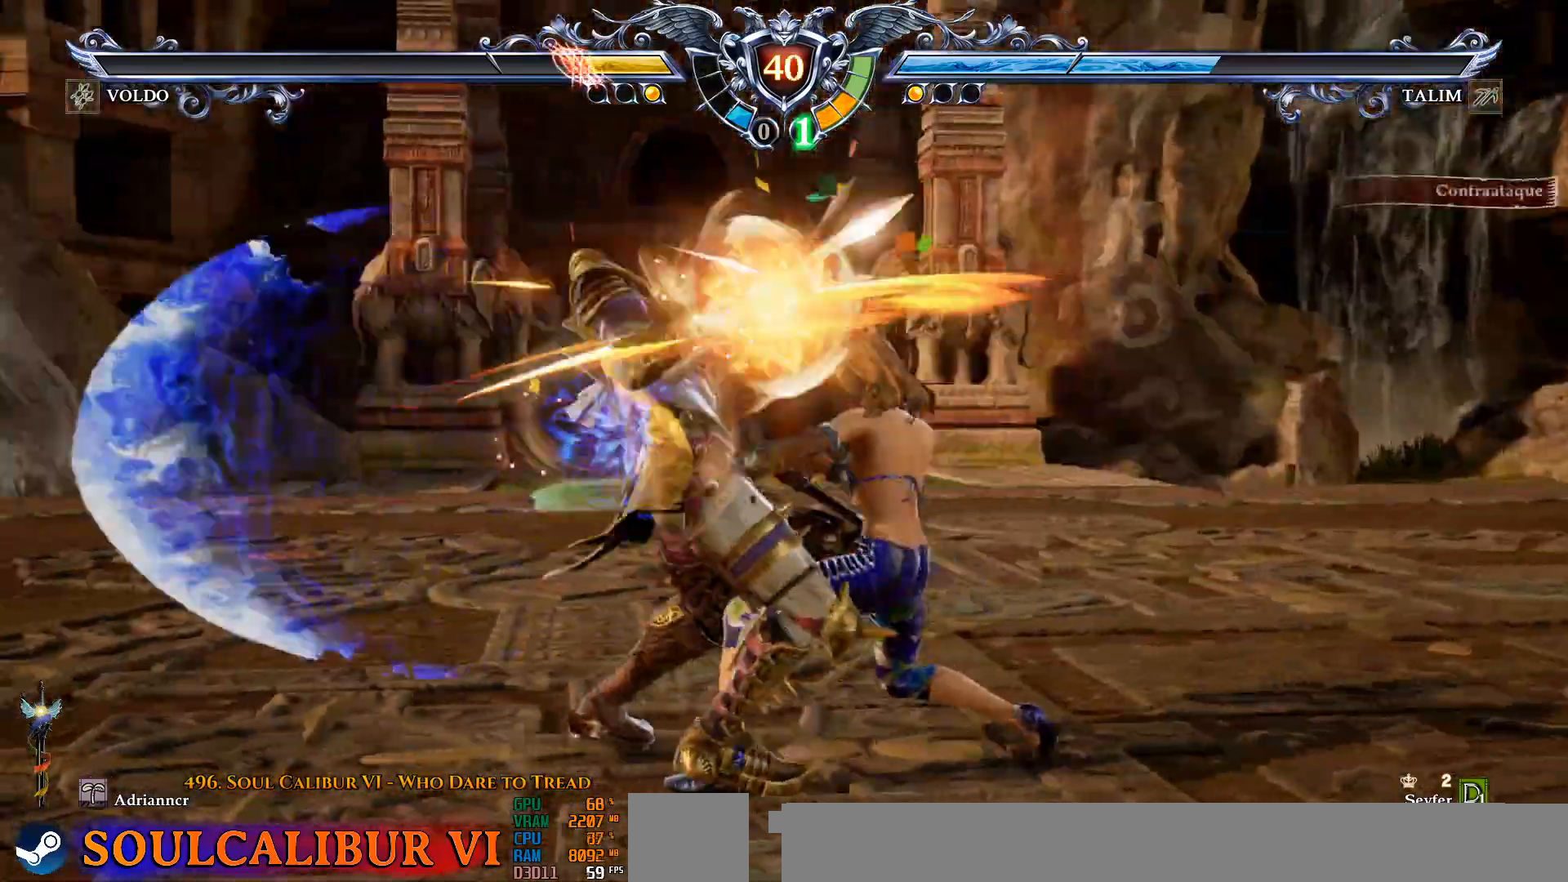
{"dt_ms": 500, "buttons": ["TRIANGLE"], "events": [[200, "TRIANGLE", "down"], [283, "TRIANGLE", "up"], [333, "TRIANGLE", "down"], [450, "TRIANGLE", "up"], [500, "TRIANGLE", "down"]]}
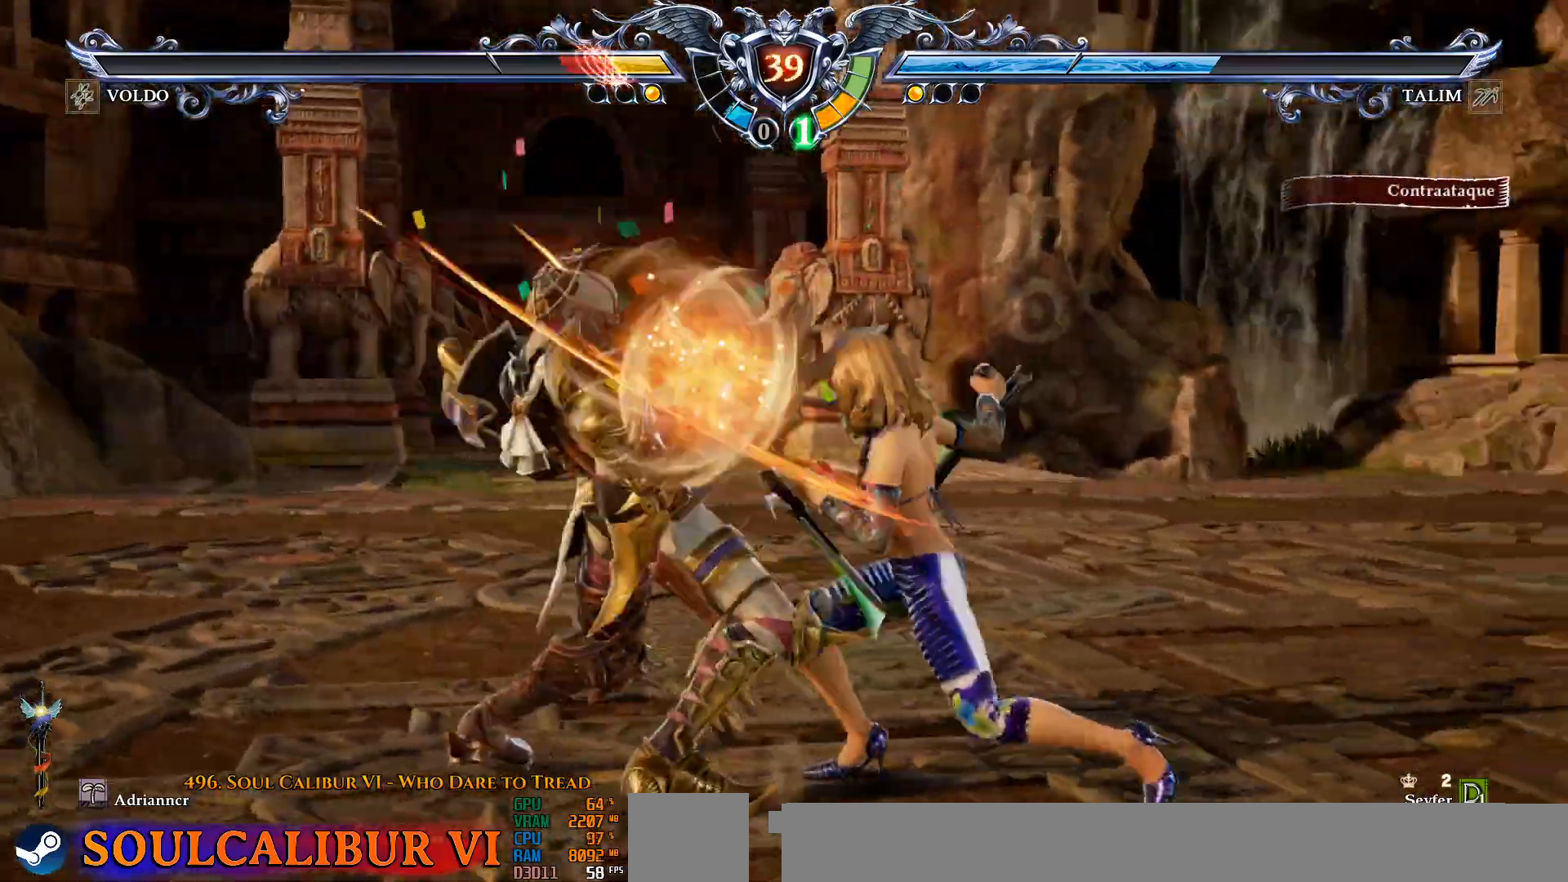
{"dt_ms": 500, "buttons": [], "events": [[117, "TRIANGLE", "up"], [183, "TRIANGLE", "down"], [350, "TRIANGLE", "up"]]}
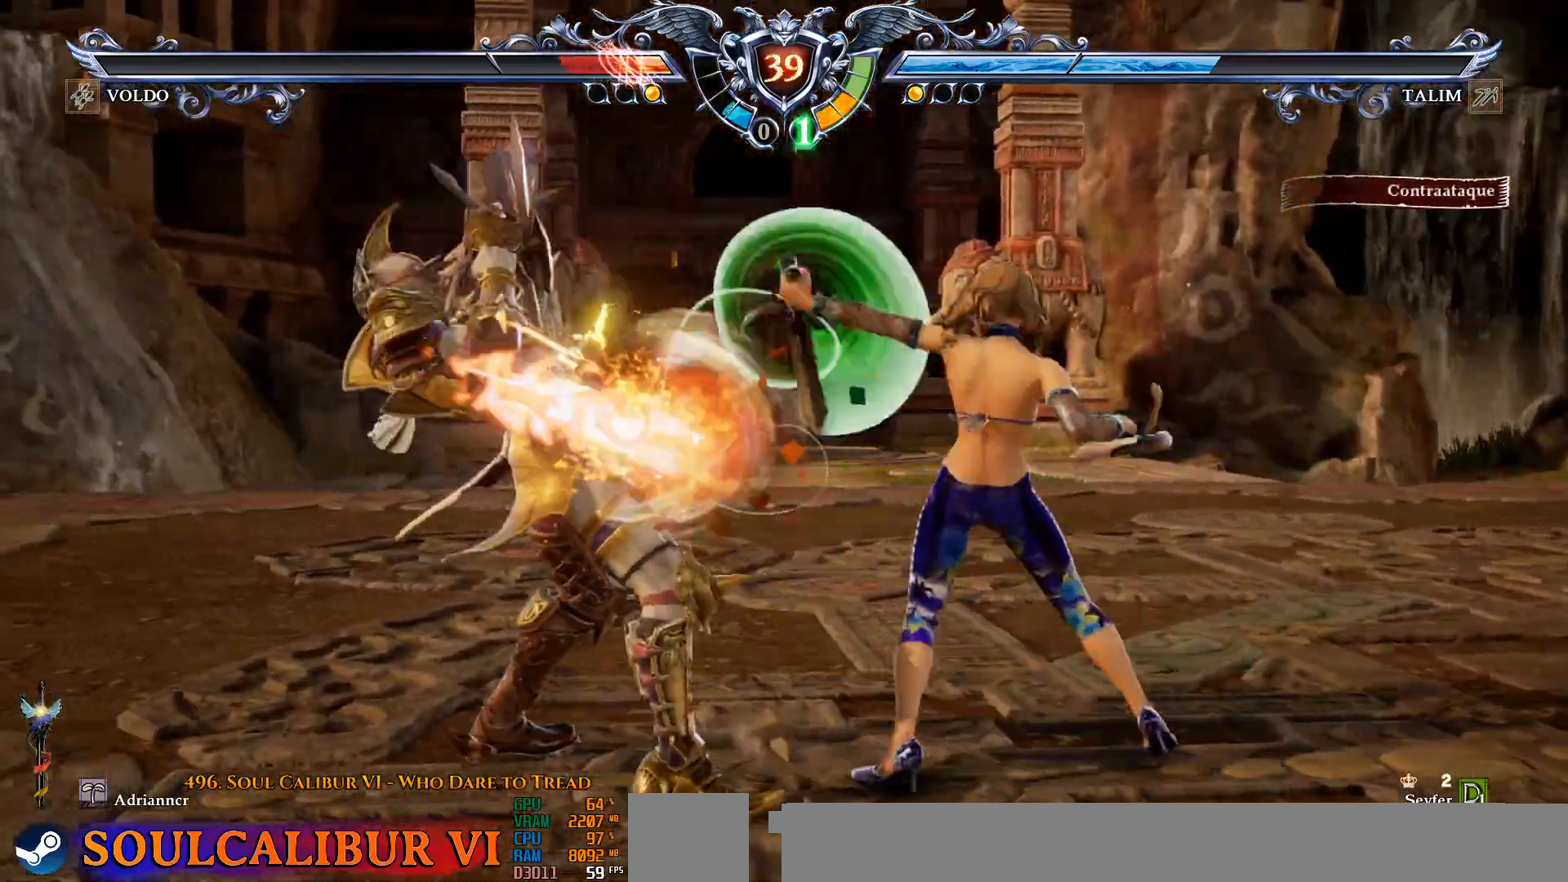
{"dt_ms": 500, "buttons": ["TRIANGLE", "DPAD_RIGHT"], "events": [[233, "DPAD_RIGHT", "down"], [317, "DPAD_RIGHT", "up"], [367, "DPAD_RIGHT", "down"], [400, "TRIANGLE", "down"]]}
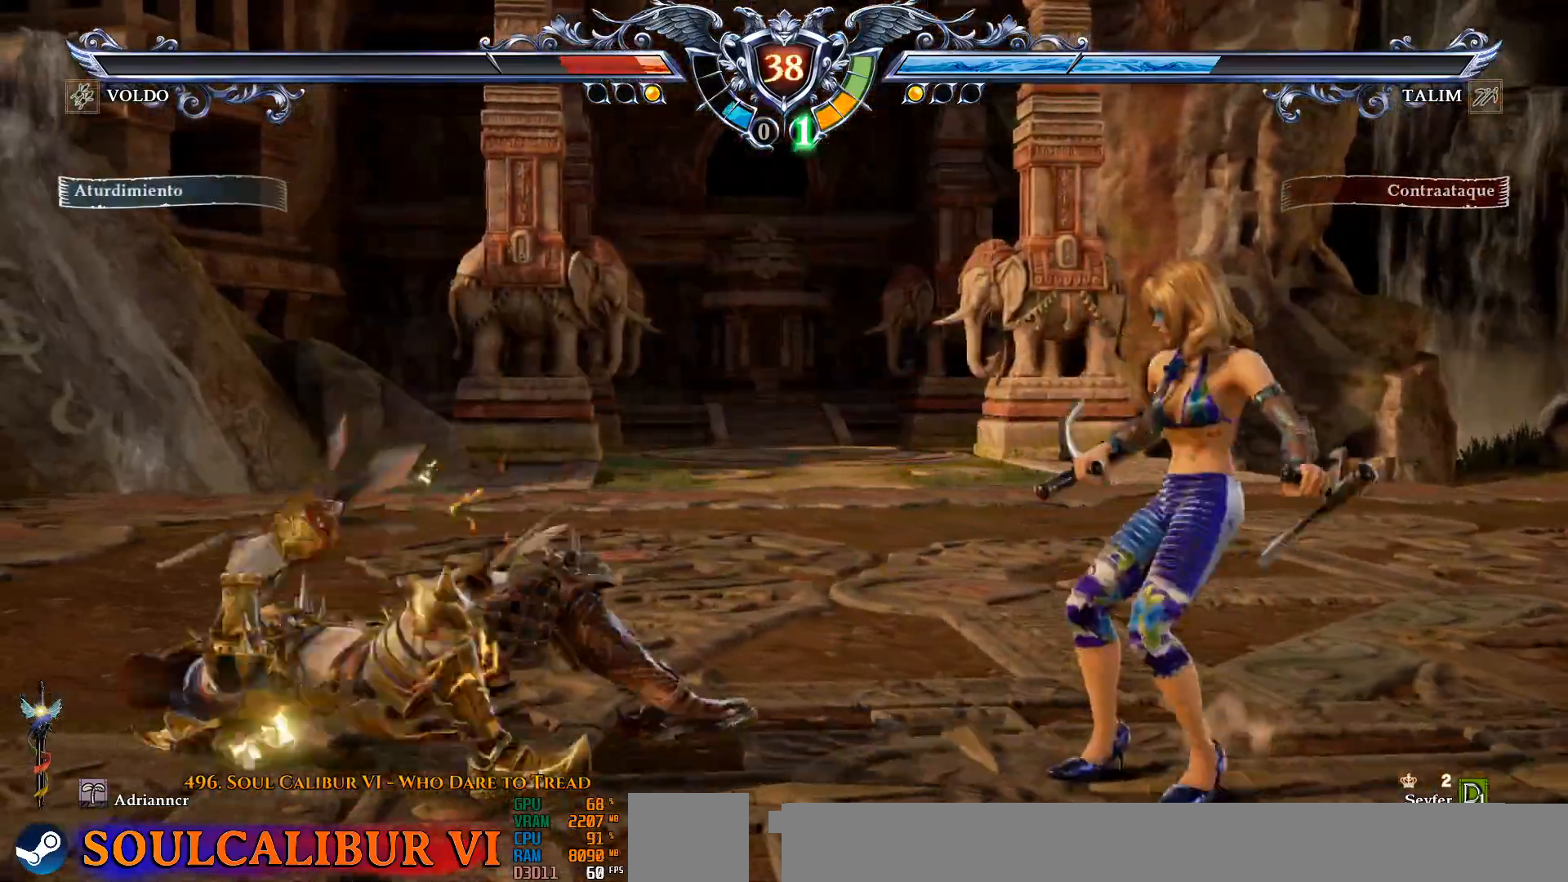
{"dt_ms": 500, "buttons": [], "events": [[50, "TRIANGLE", "up"], [117, "DPAD_RIGHT", "up"]]}
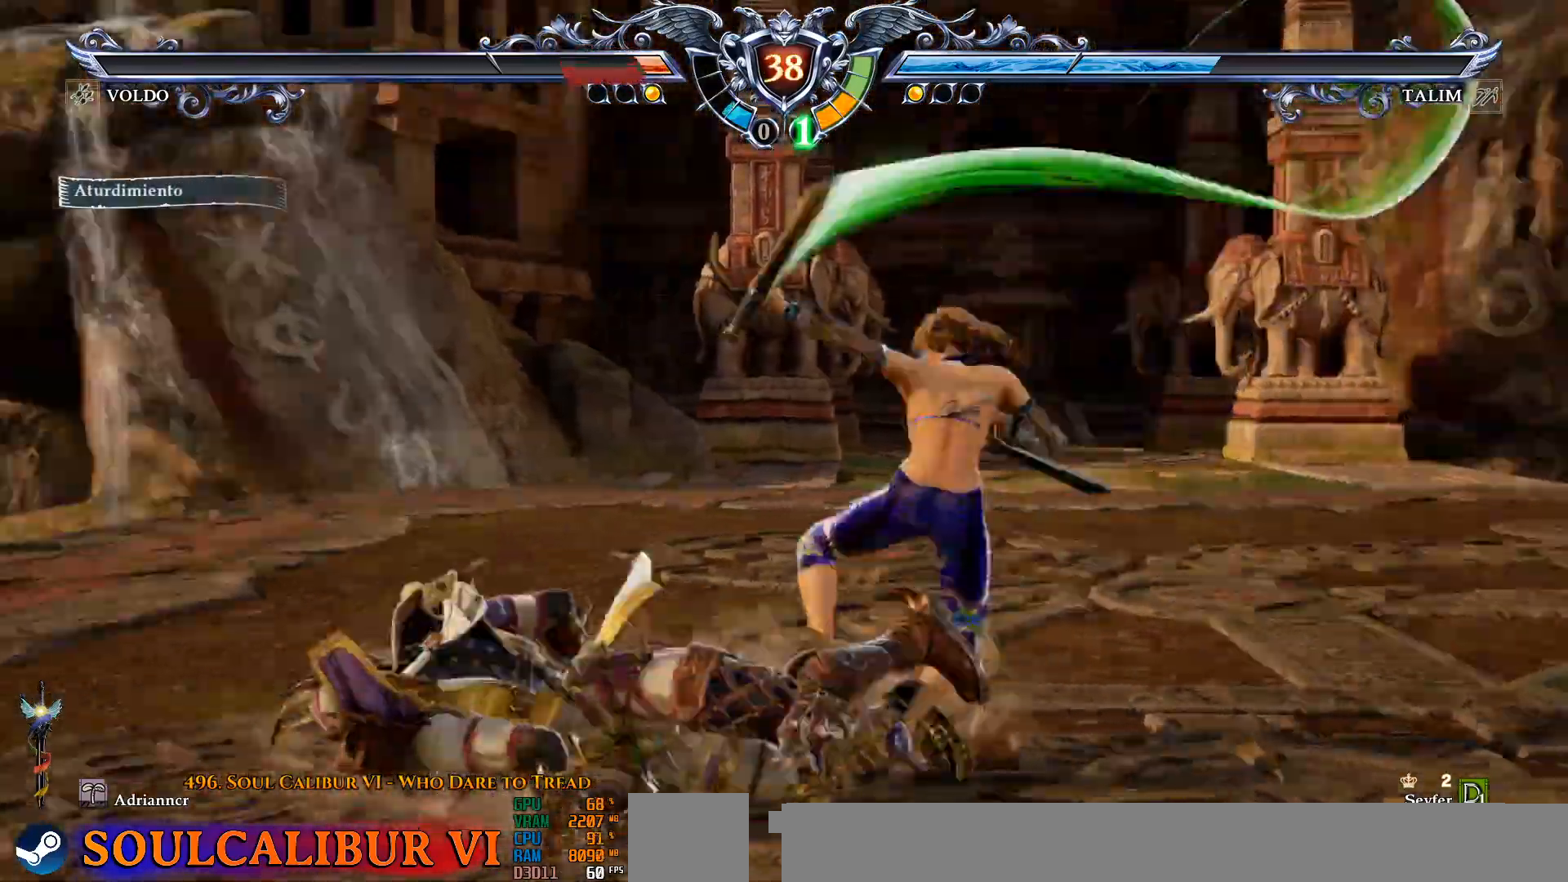
{"dt_ms": 500, "buttons": ["CIRCLE"], "events": [[100, "CIRCLE", "down"], [233, "CIRCLE", "up"], [300, "CIRCLE", "down"], [383, "CIRCLE", "up"], [450, "CIRCLE", "down"]]}
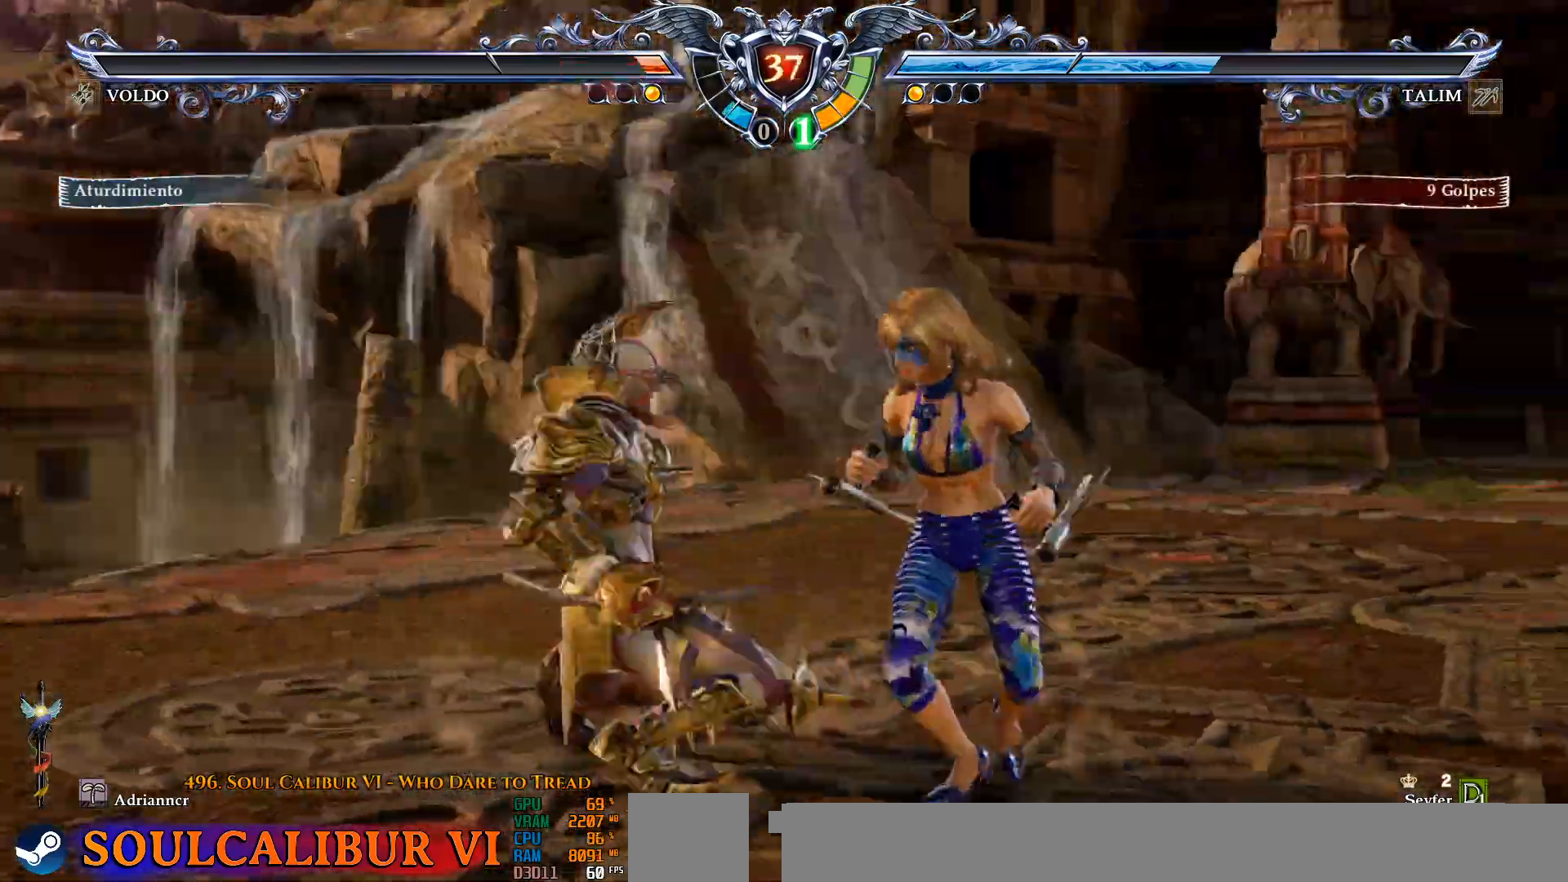
{"dt_ms": 500, "buttons": [], "events": [[50, "CIRCLE", "up"]]}
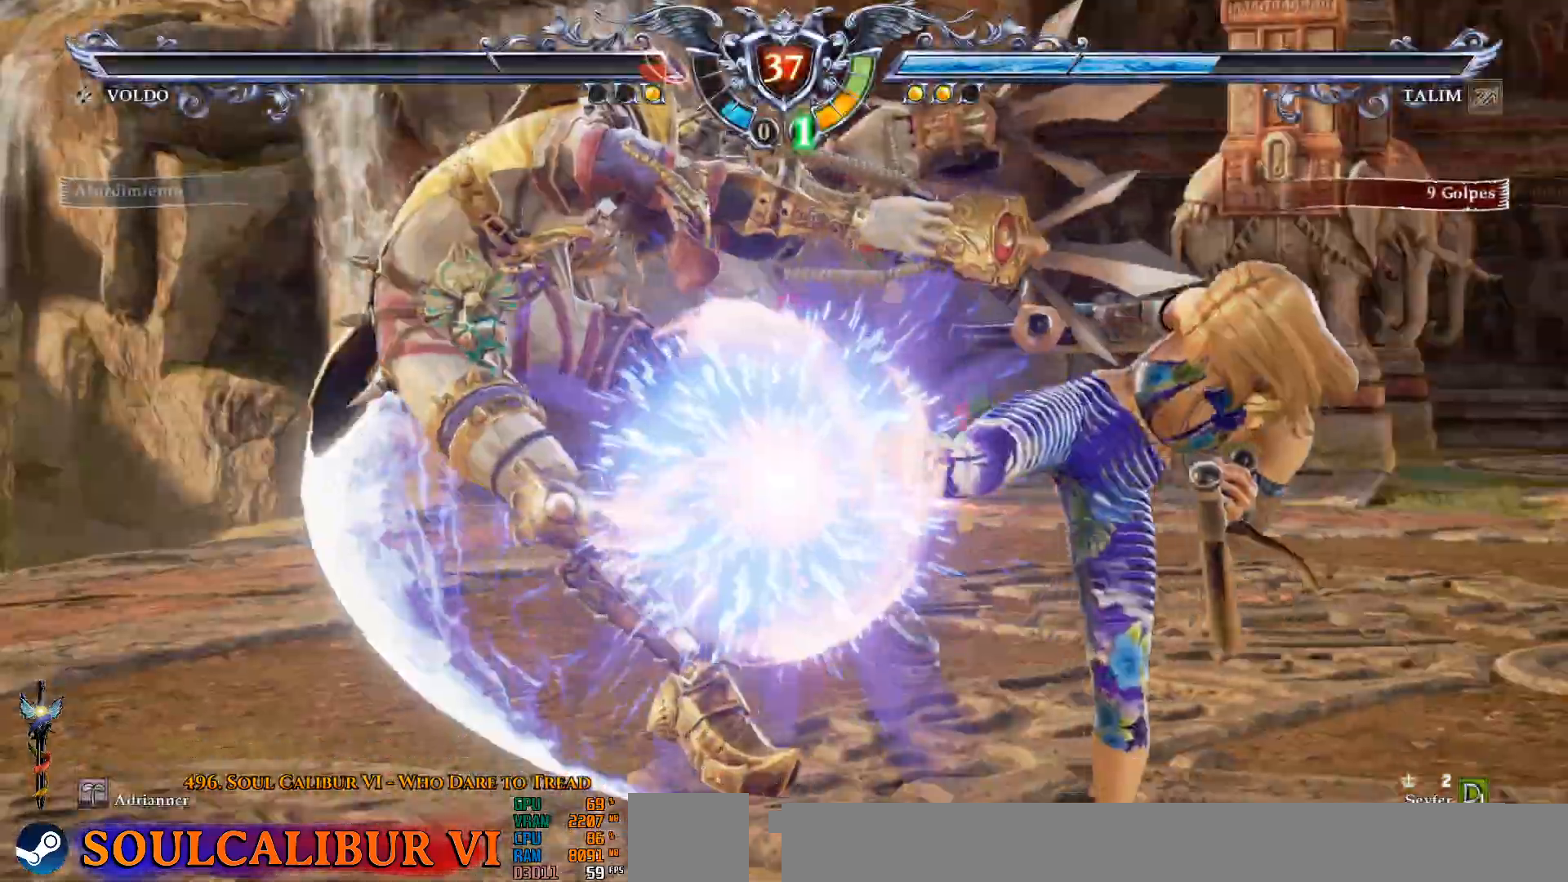
{"dt_ms": 500, "buttons": [], "events": []}
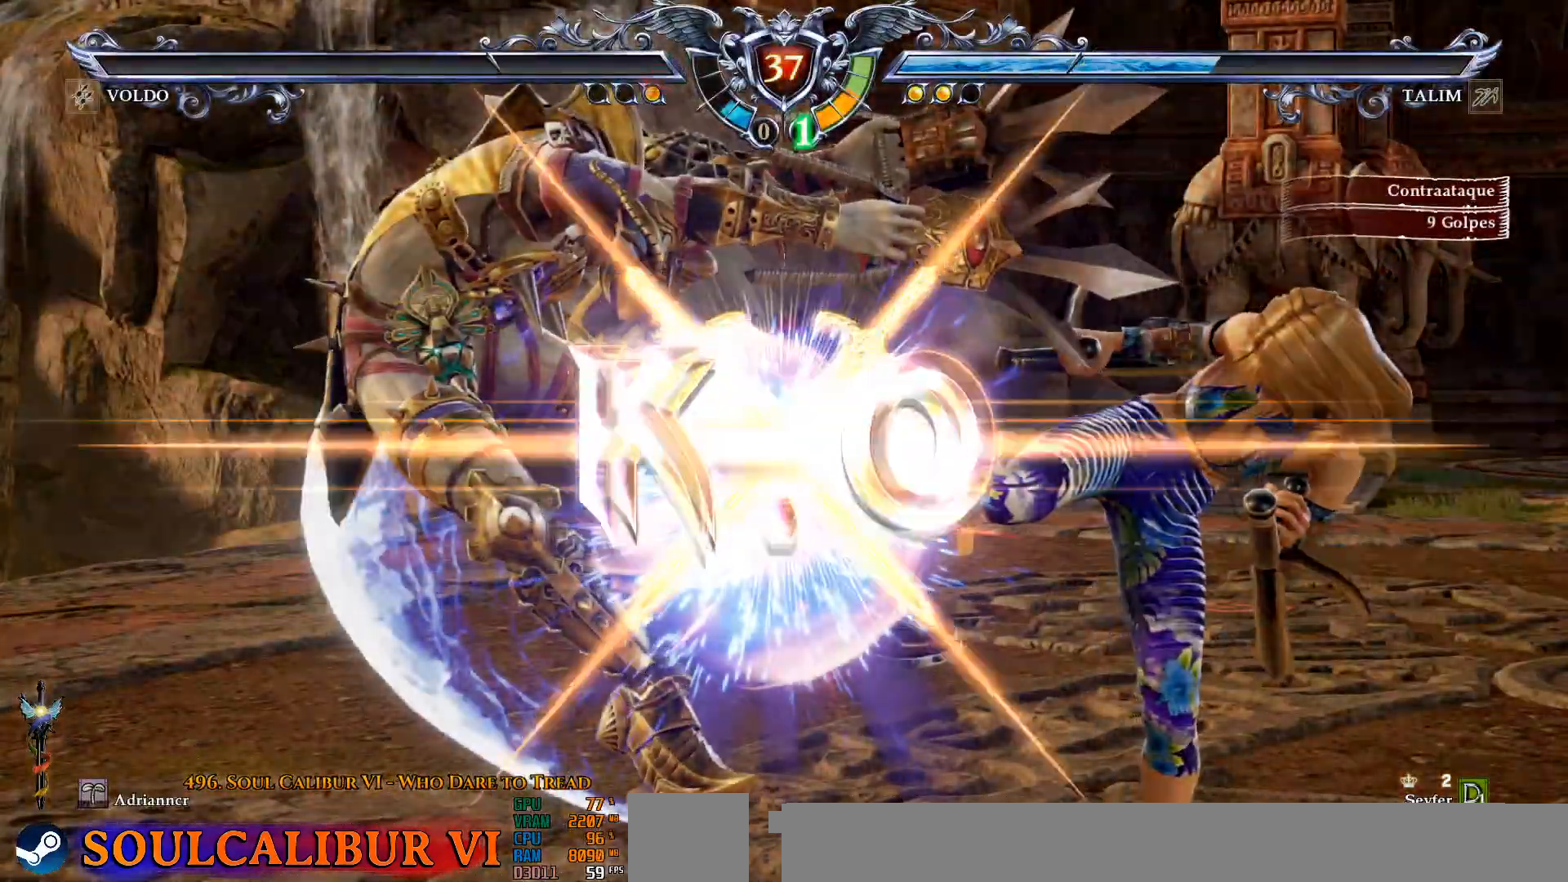
{"dt_ms": 500, "buttons": [], "events": []}
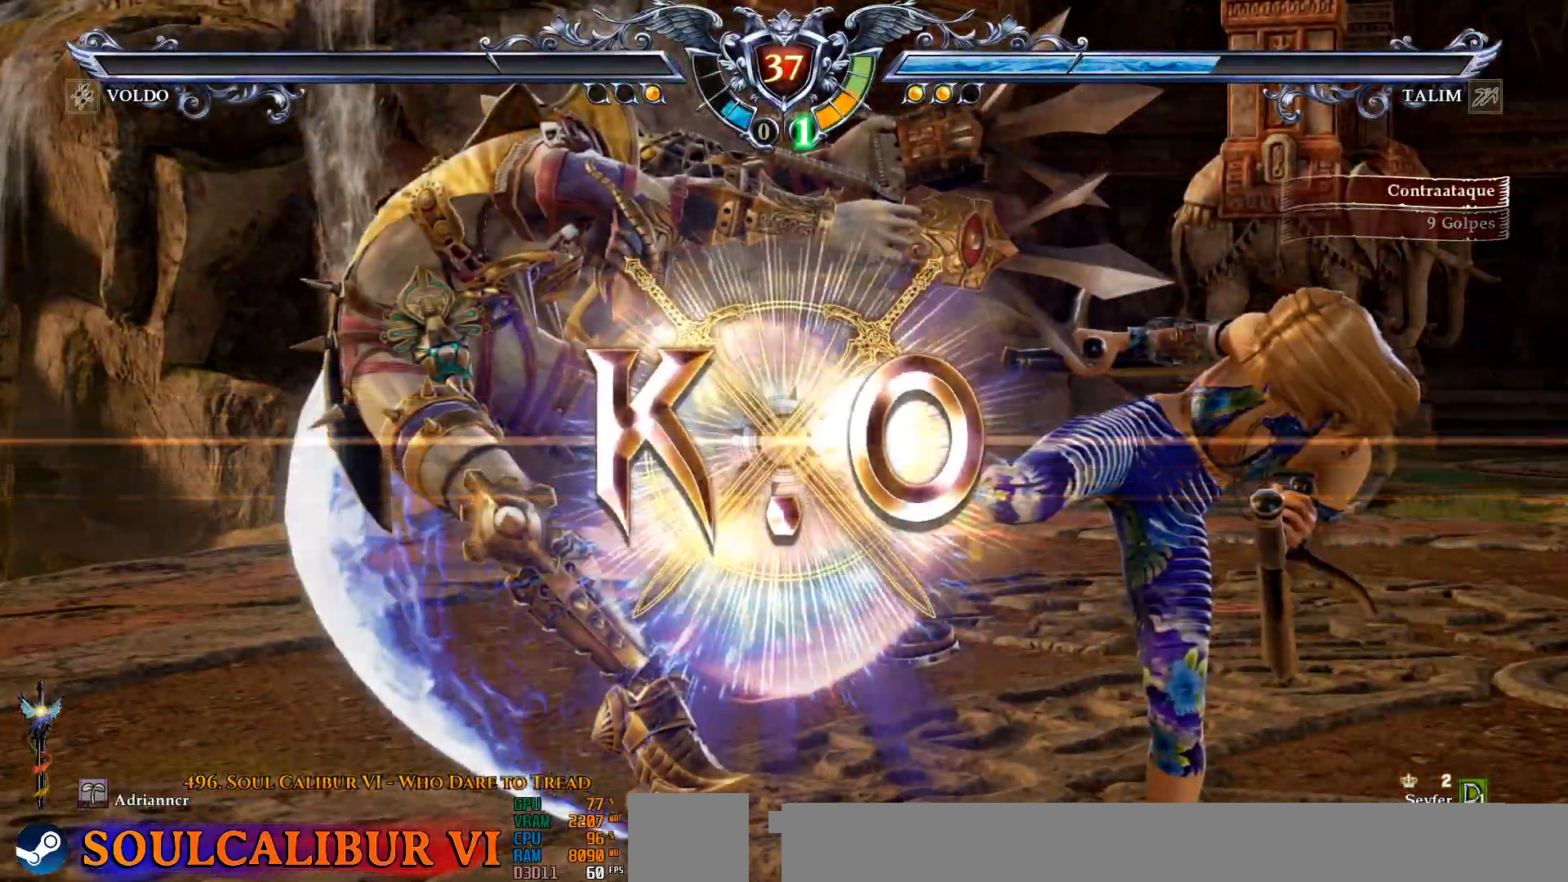
{"dt_ms": 500, "buttons": [], "events": []}
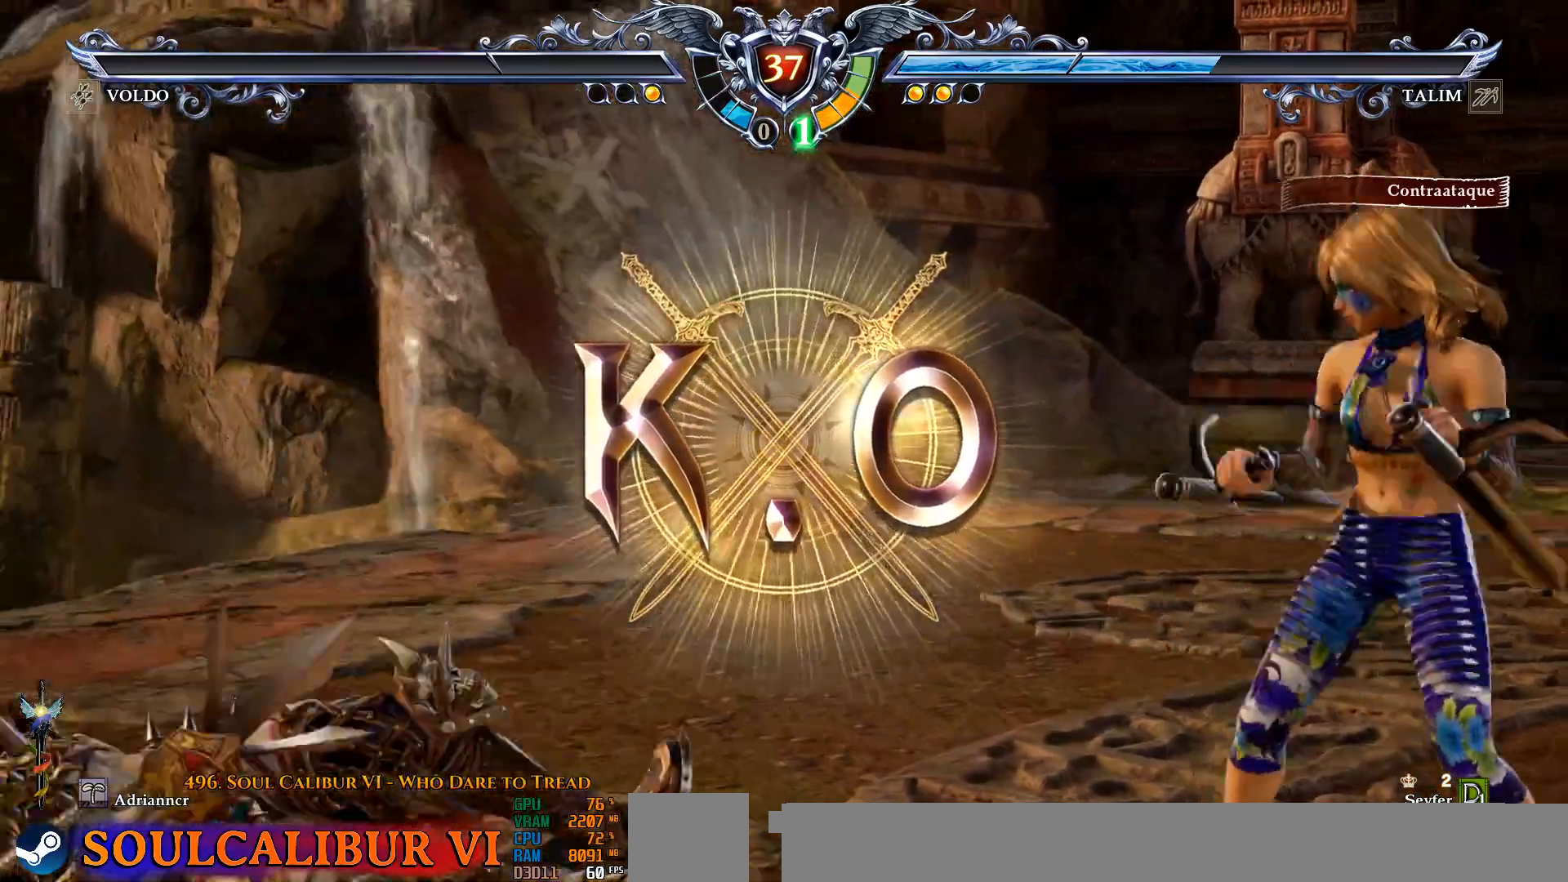
{"dt_ms": 500, "buttons": [], "events": []}
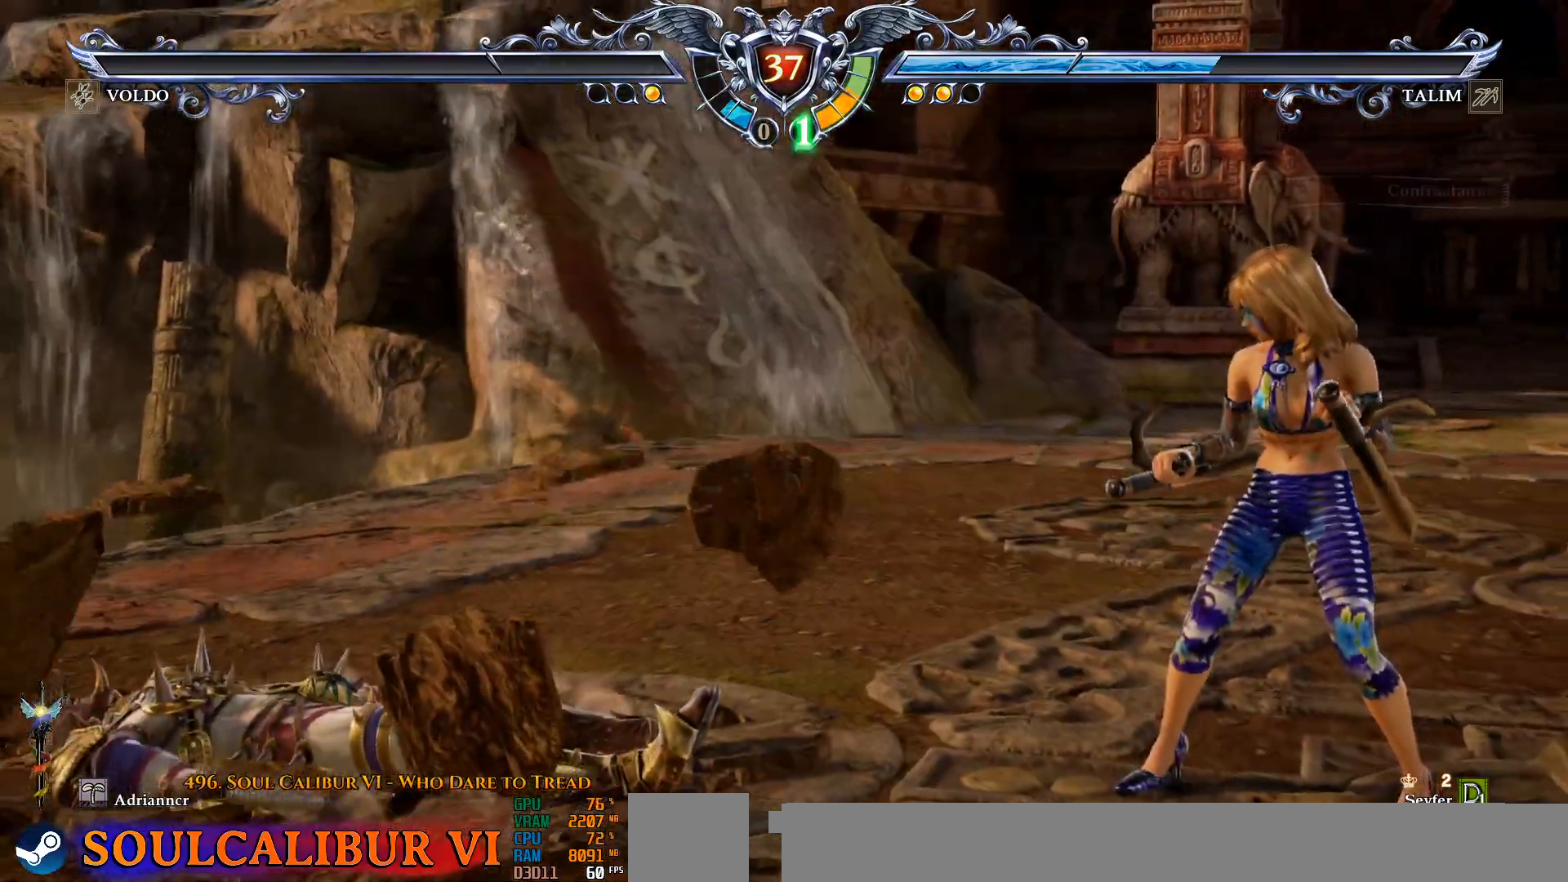
{"dt_ms": 500, "buttons": [], "events": []}
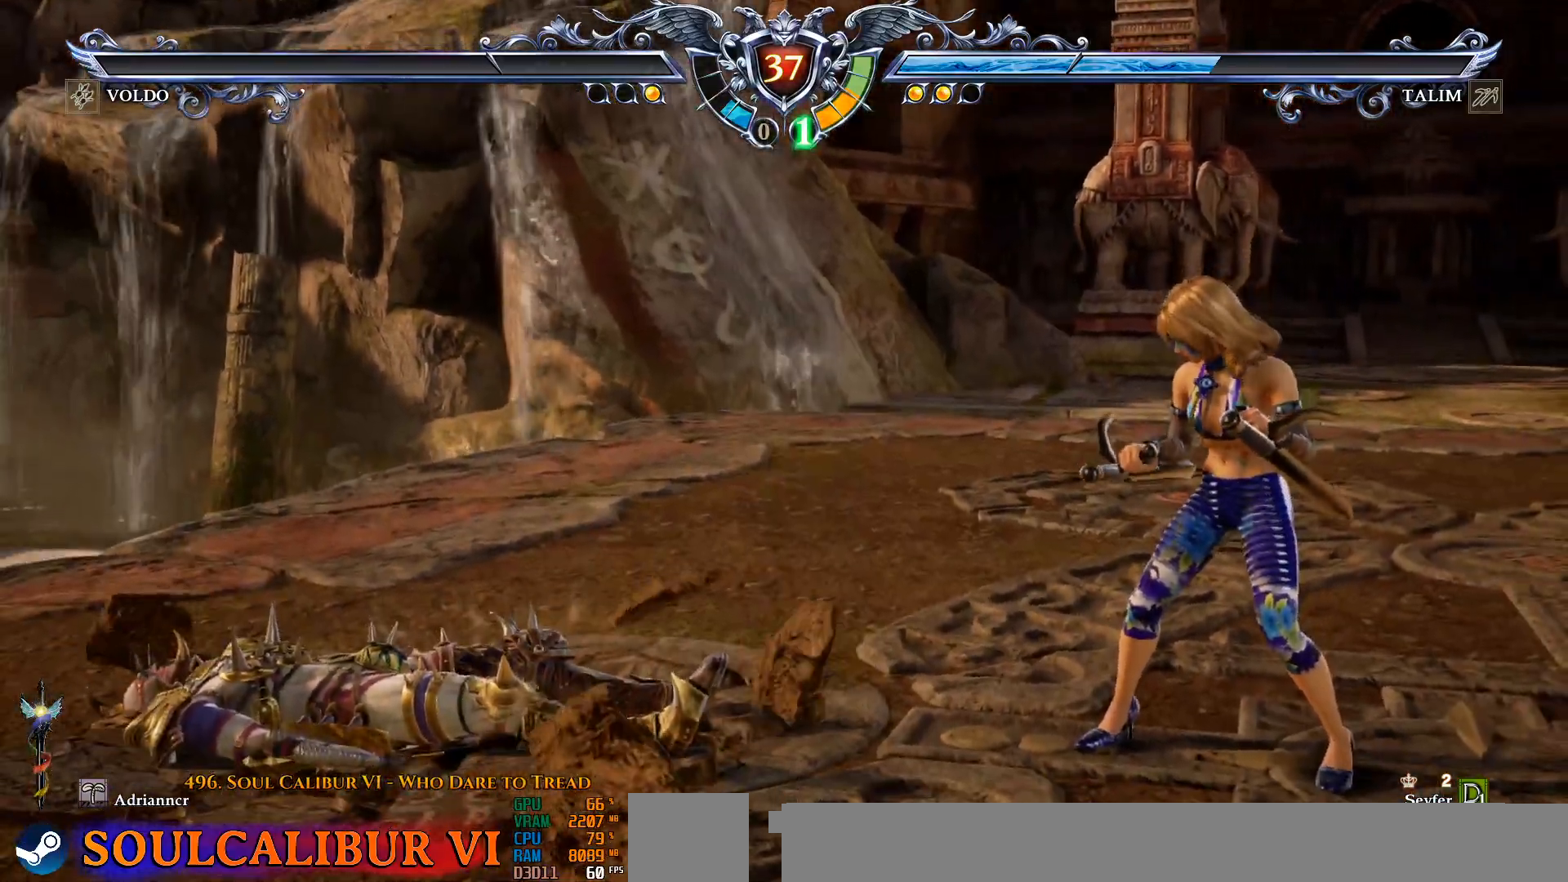
{"dt_ms": 500, "buttons": [], "events": []}
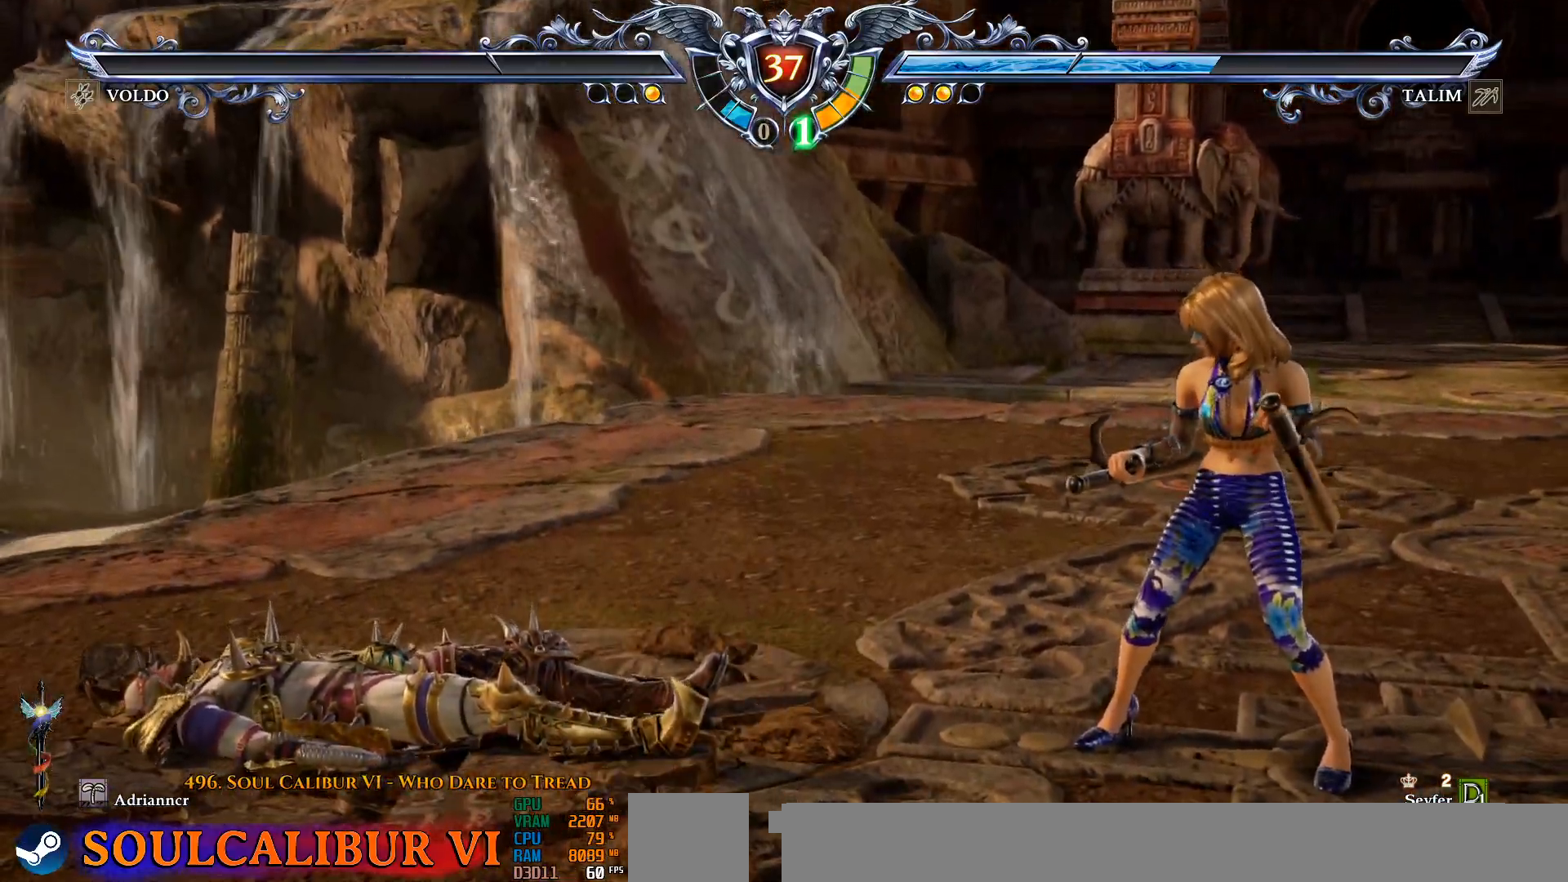
{"dt_ms": 500, "buttons": [], "events": []}
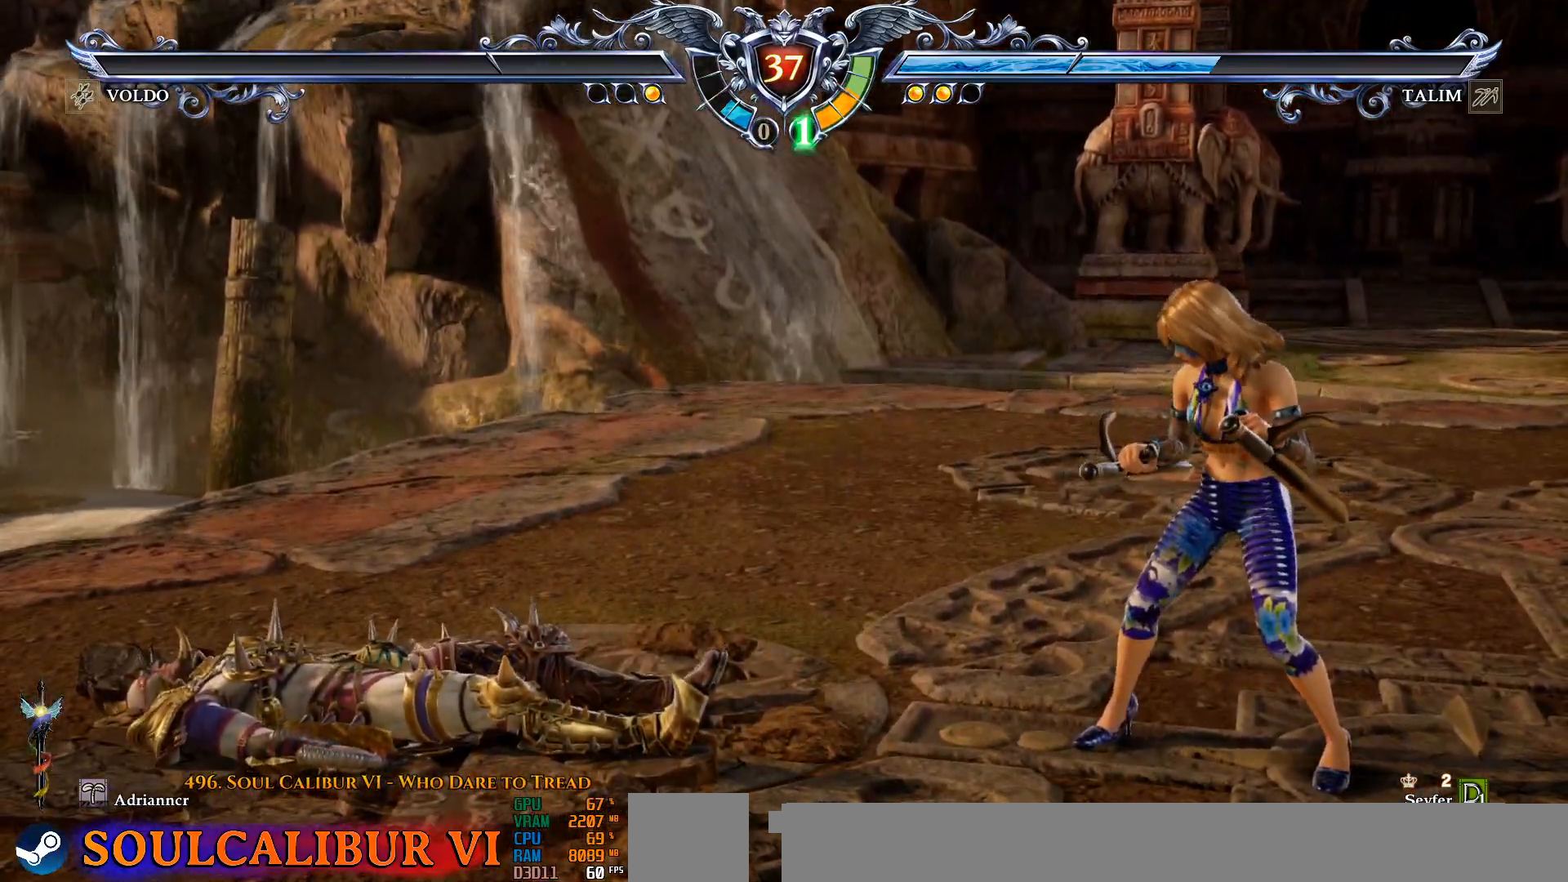
{"dt_ms": 500, "buttons": [], "events": []}
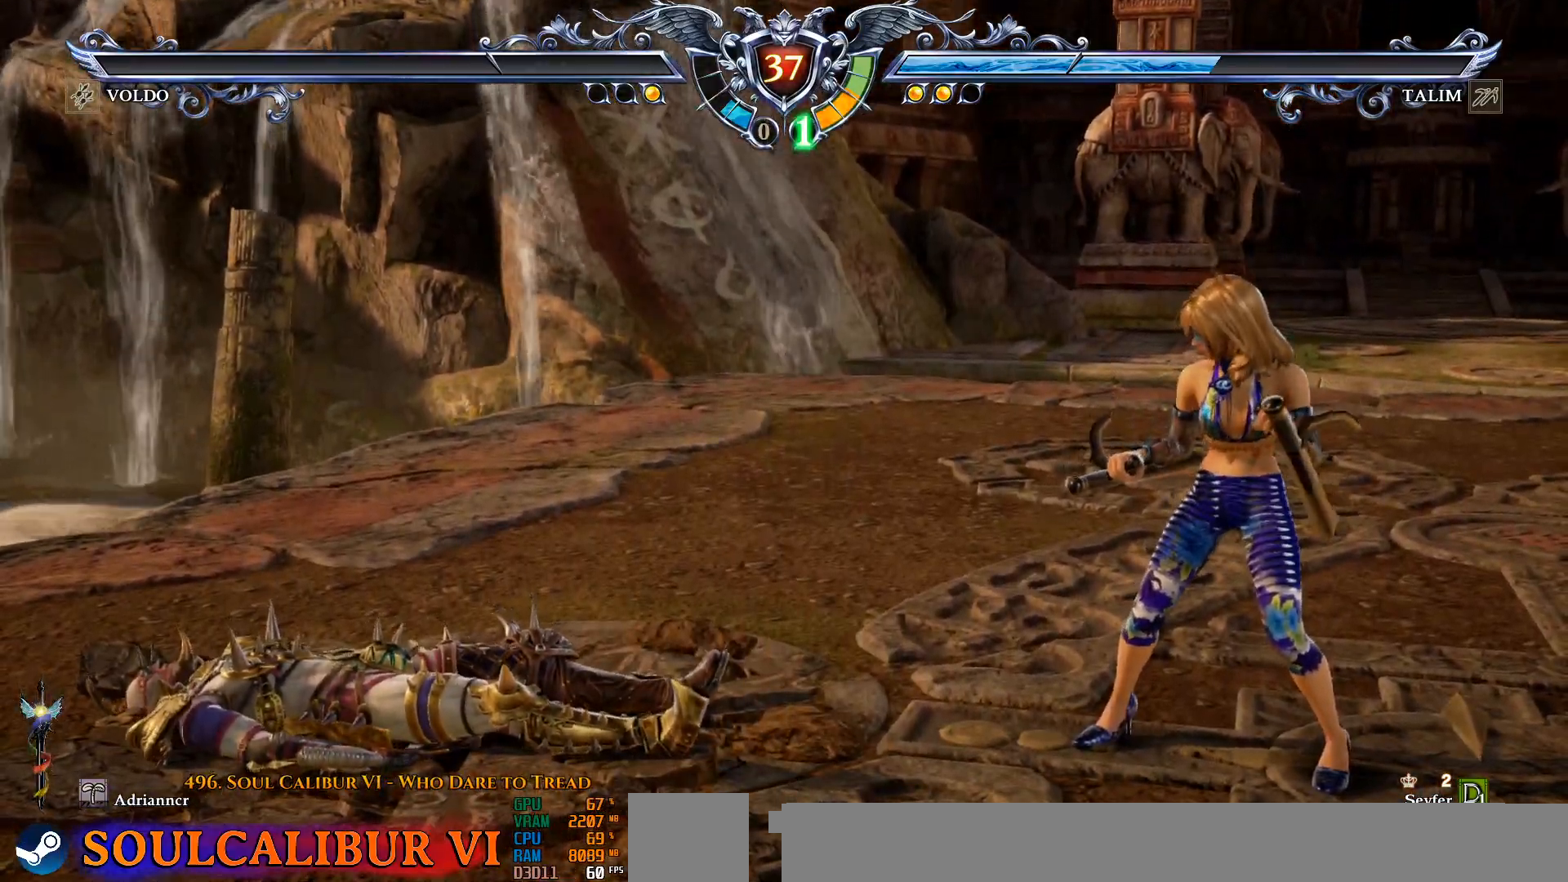
{"dt_ms": 500, "buttons": [], "events": [[283, "START", "down"], [417, "START", "up"]]}
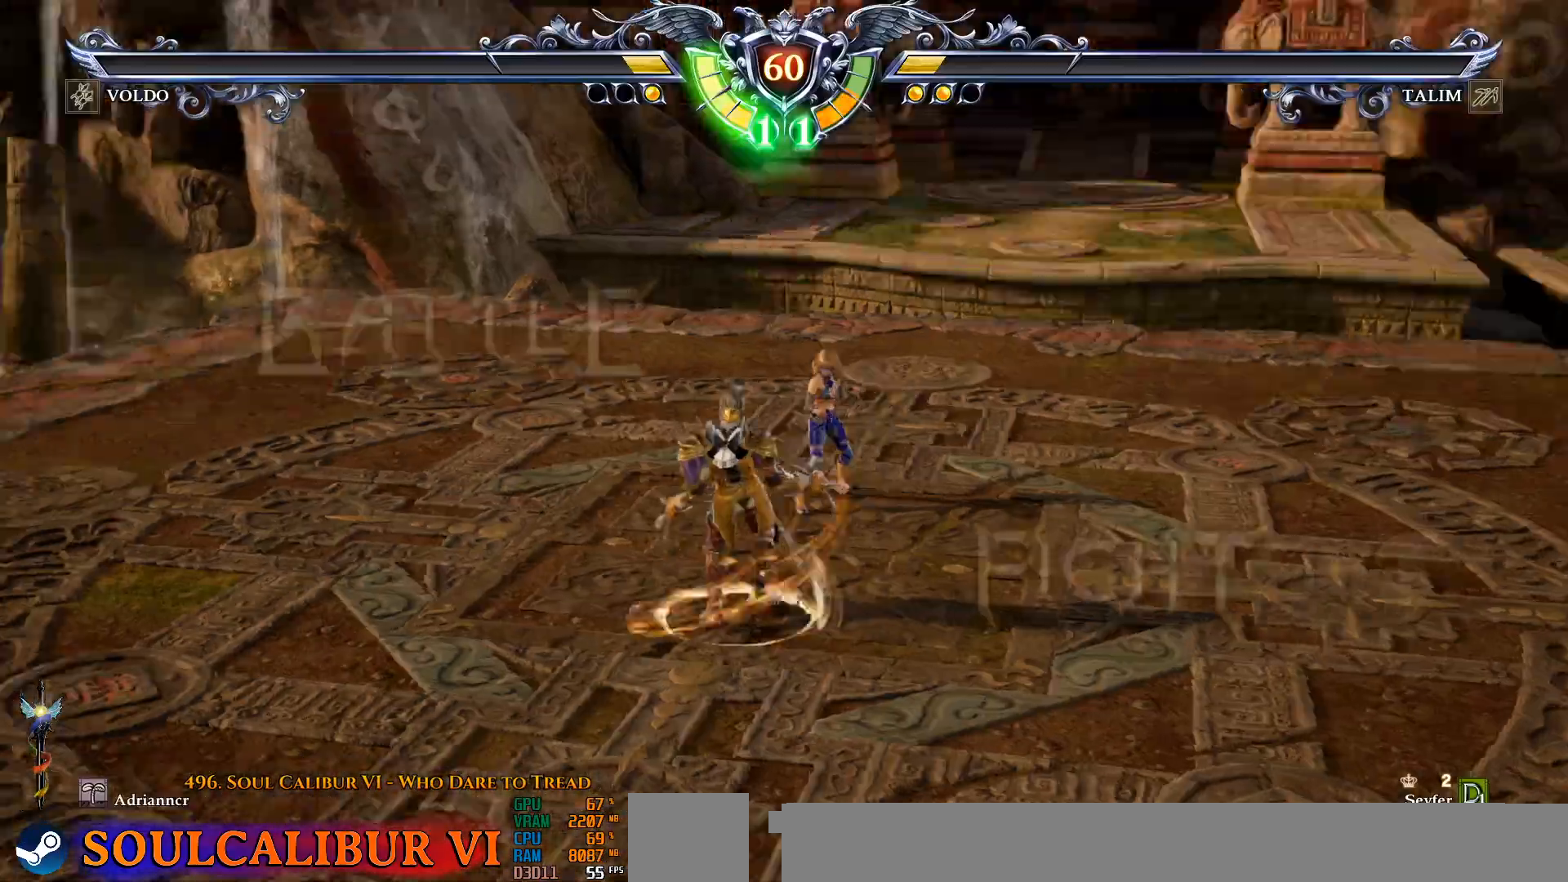
{"dt_ms": 500, "buttons": ["DPAD_LEFT"], "events": [[417, "DPAD_LEFT", "down"]]}
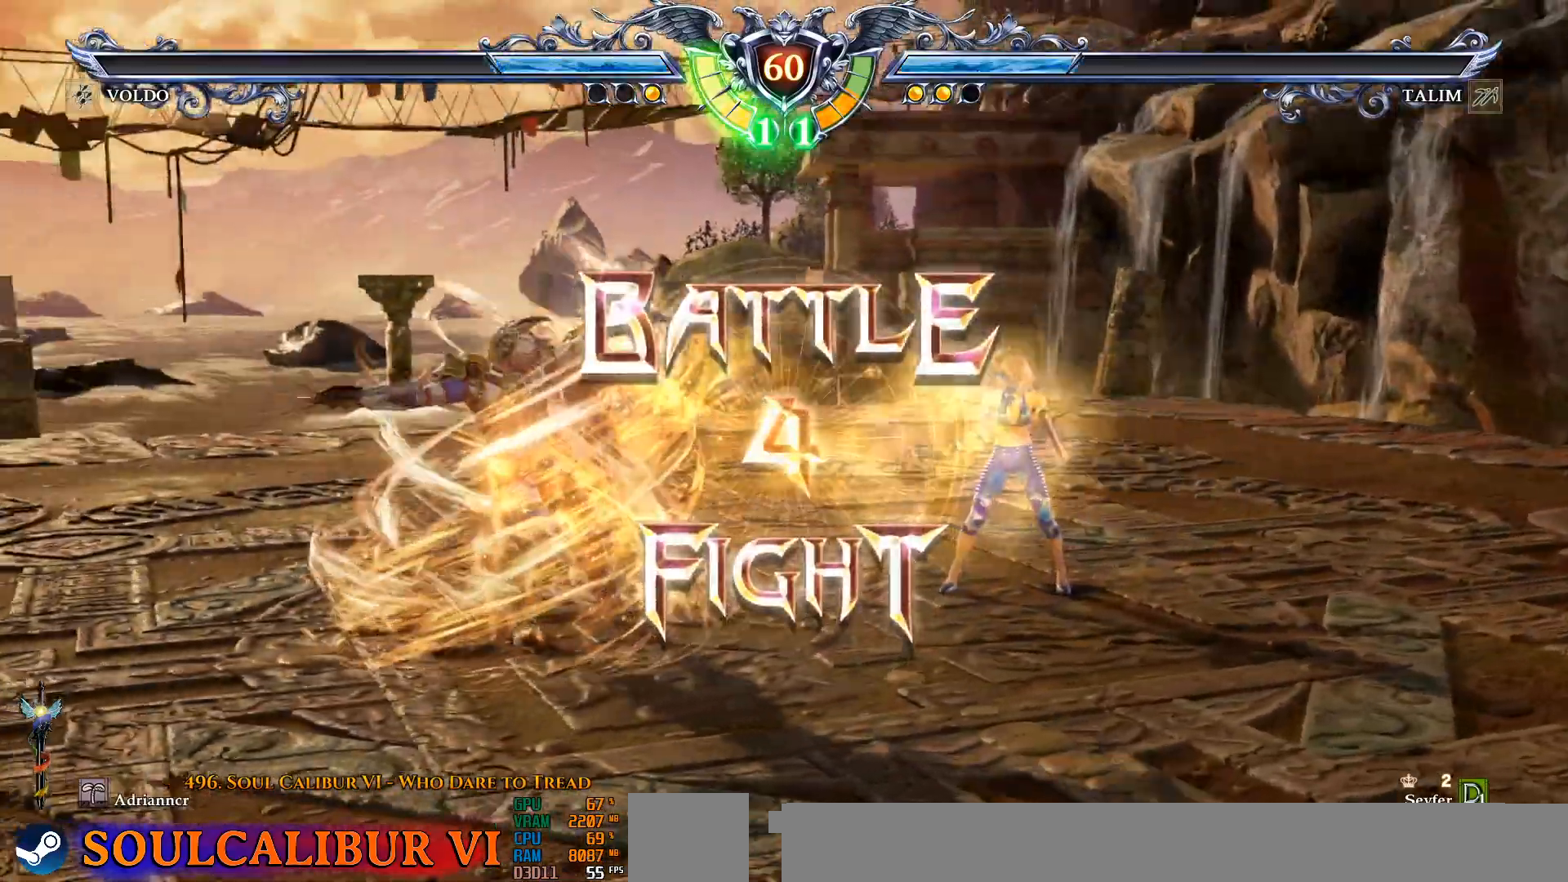
{"dt_ms": 500, "buttons": ["CROSS"], "events": [[50, "DPAD_LEFT", "up"], [167, "CIRCLE", "down"], [283, "CIRCLE", "up"], [317, "DPAD_RIGHT", "down"], [467, "CROSS", "down"], [467, "DPAD_RIGHT", "up"]]}
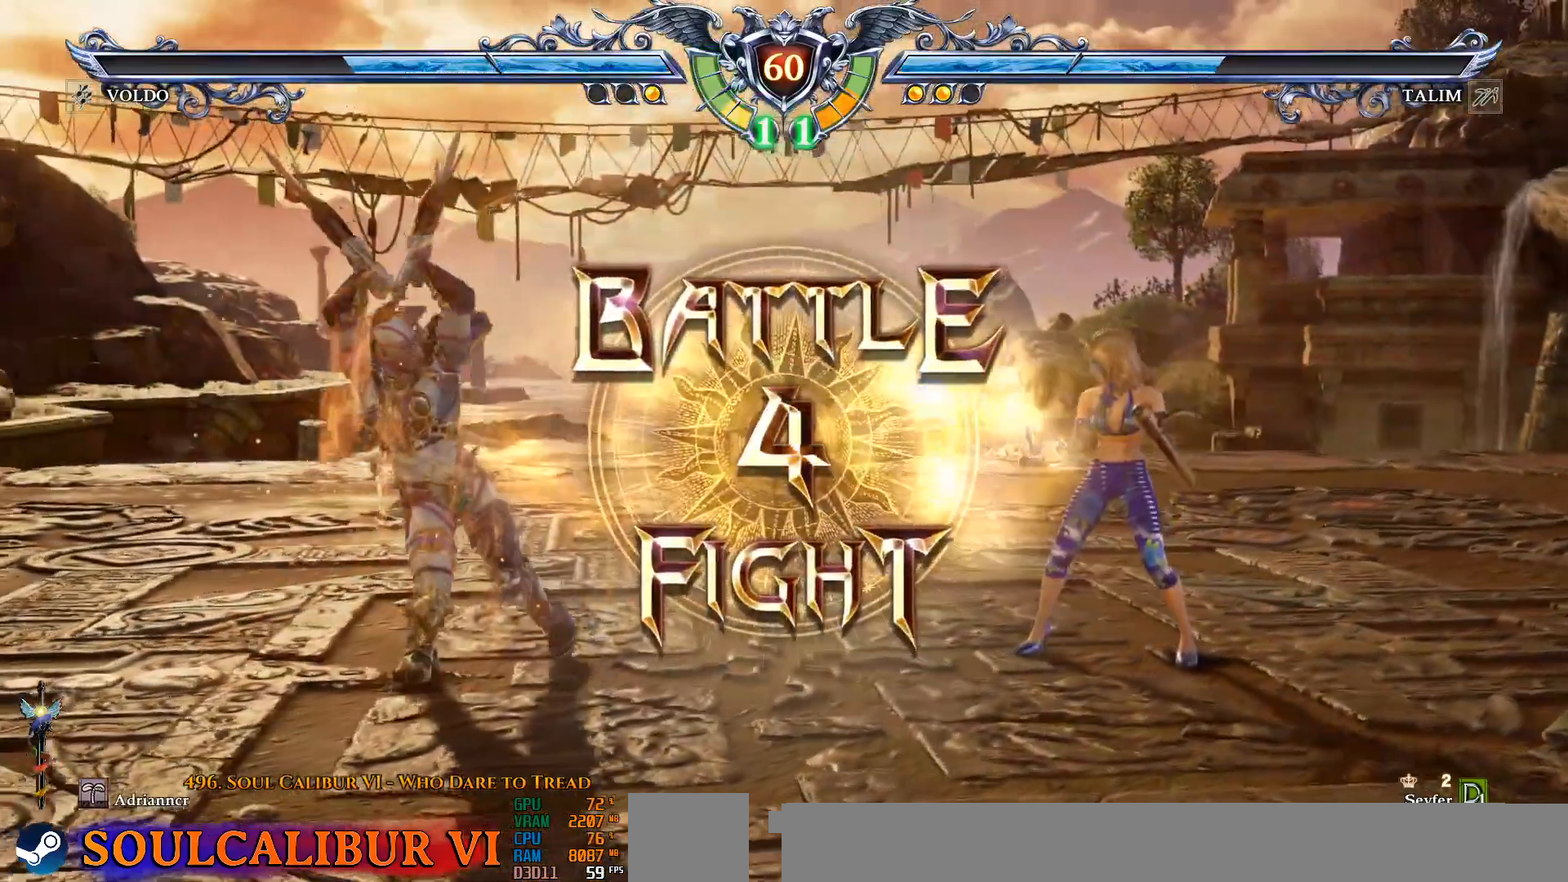
{"dt_ms": 500, "buttons": ["DPAD_RIGHT"]}
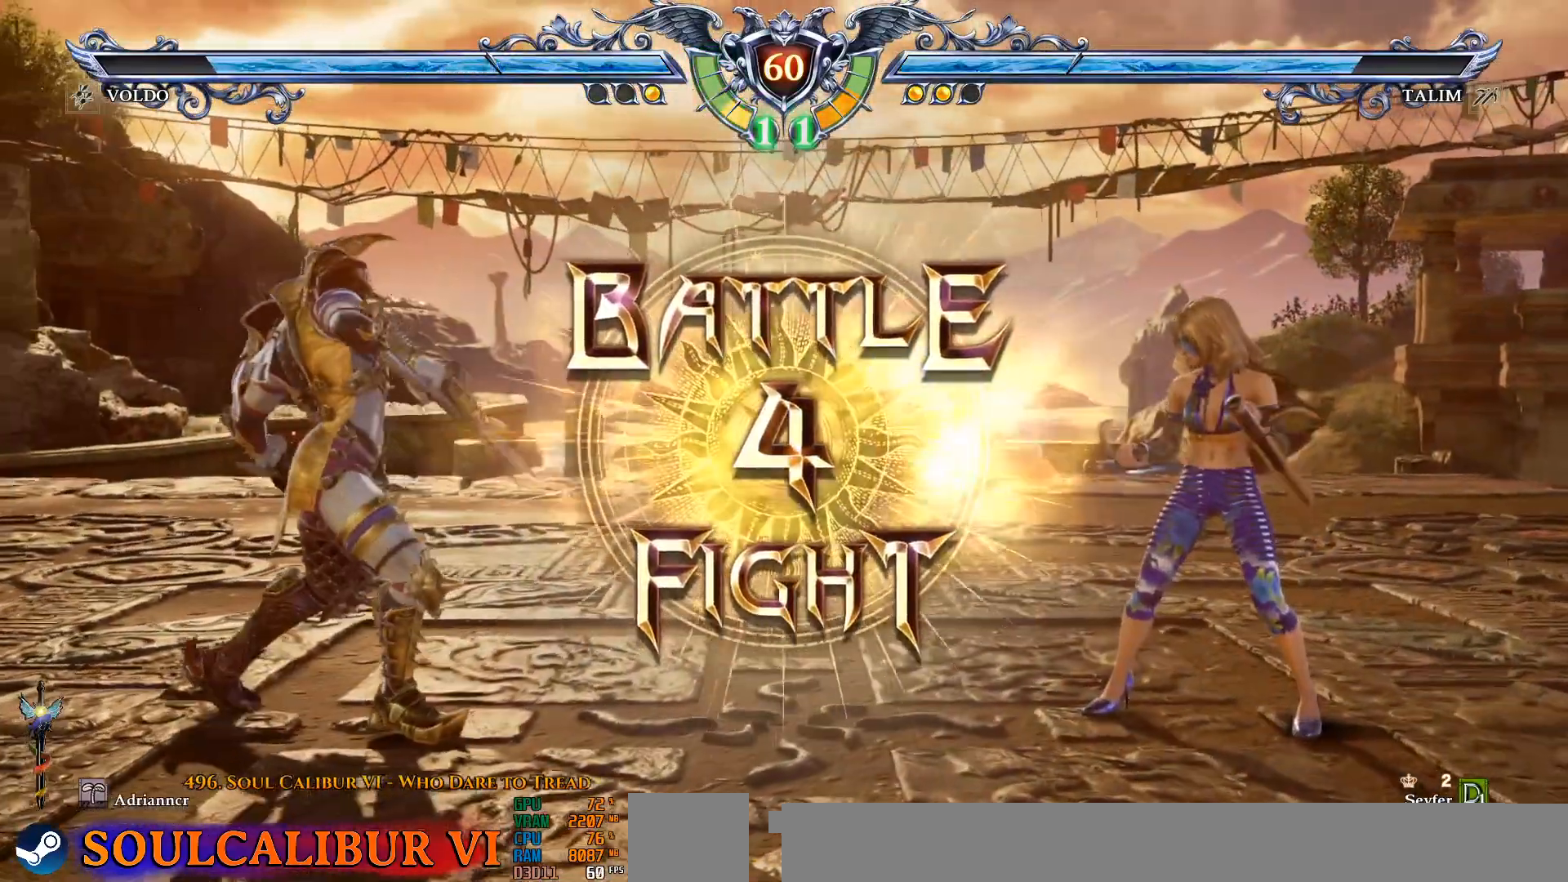
{"dt_ms": 500, "buttons": ["DPAD_RIGHT"], "events": [[17, "CROSS", "down"], [17, "DPAD_RIGHT", "up"], [83, "CROSS", "up"], [417, "DPAD_RIGHT", "down"]]}
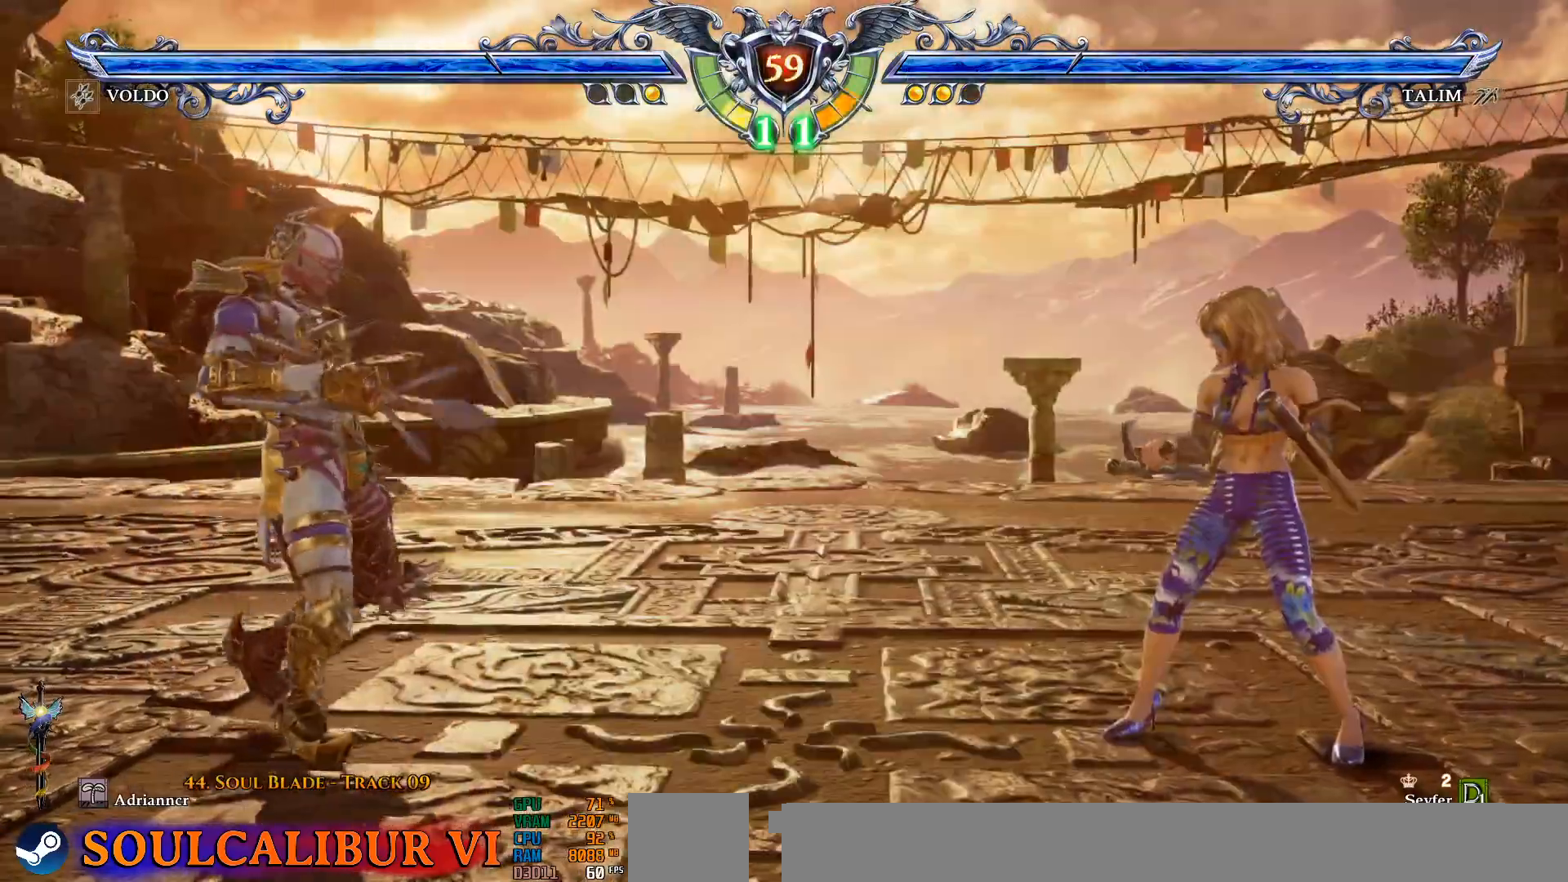
{"dt_ms": 500, "buttons": ["CROSS"], "events": [[133, "DPAD_RIGHT", "up"], [133, "DPAD_UP", "down"], [183, "DPAD_UP", "up"], [350, "DPAD_LEFT", "down"], [417, "DPAD_LEFT", "up"], [450, "CROSS", "down"]]}
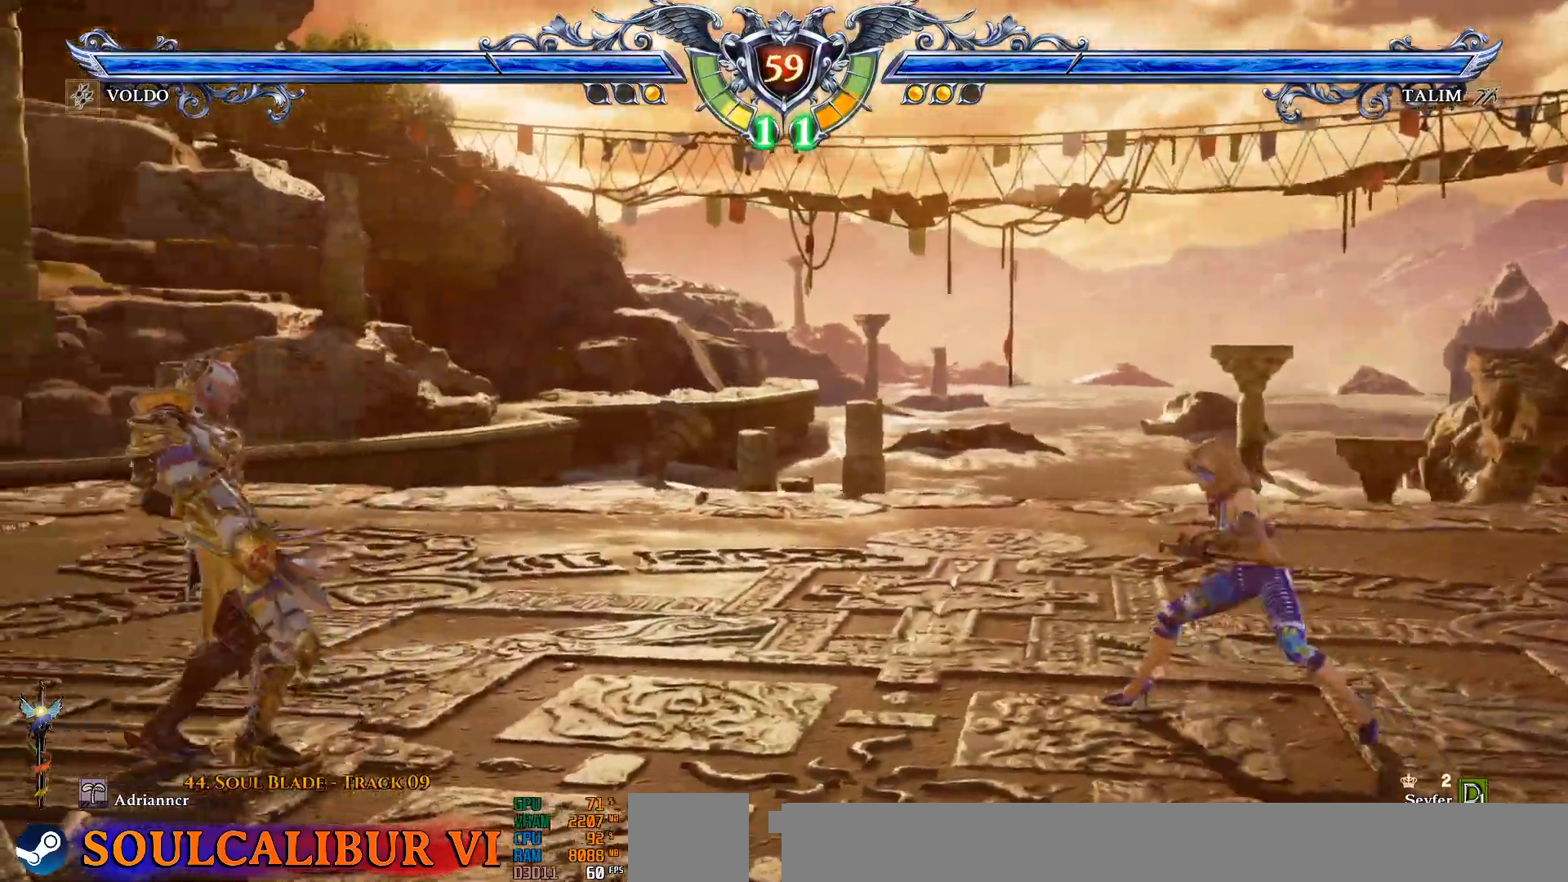
{"dt_ms": 500, "buttons": [], "events": [[200, "CROSS", "up"], [233, "DPAD_RIGHT", "down"], [333, "DPAD_RIGHT", "up"]]}